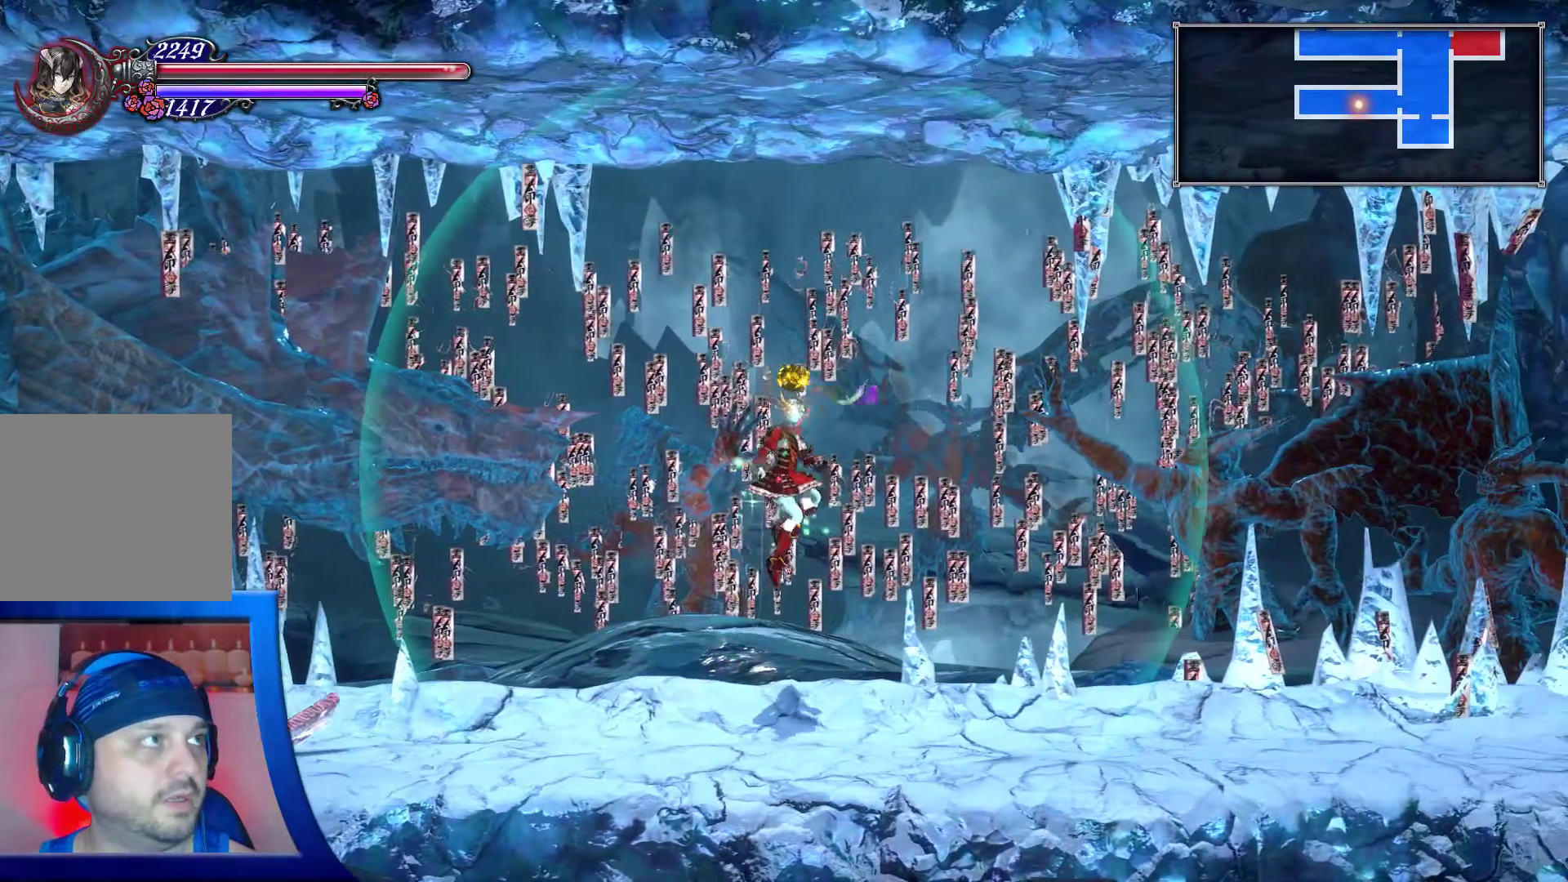
Gameplay with a controller (Xbox layout); each line is a JSON object with the inputs held at the frame after it (dt_ms = milliseconds from this image to that frame). "events" lists button and stick changes between this image and that frame as [ms after this image, input, new state], when the widget could be followed in between. Not read: L3 R3.
{"dt_ms": 500, "buttons": ["DPAD_RIGHT"], "left_stick": "center", "right_stick": "center", "events": [[17, "A", "down"], [217, "A", "up"], [283, "DPAD_RIGHT", "down"]]}
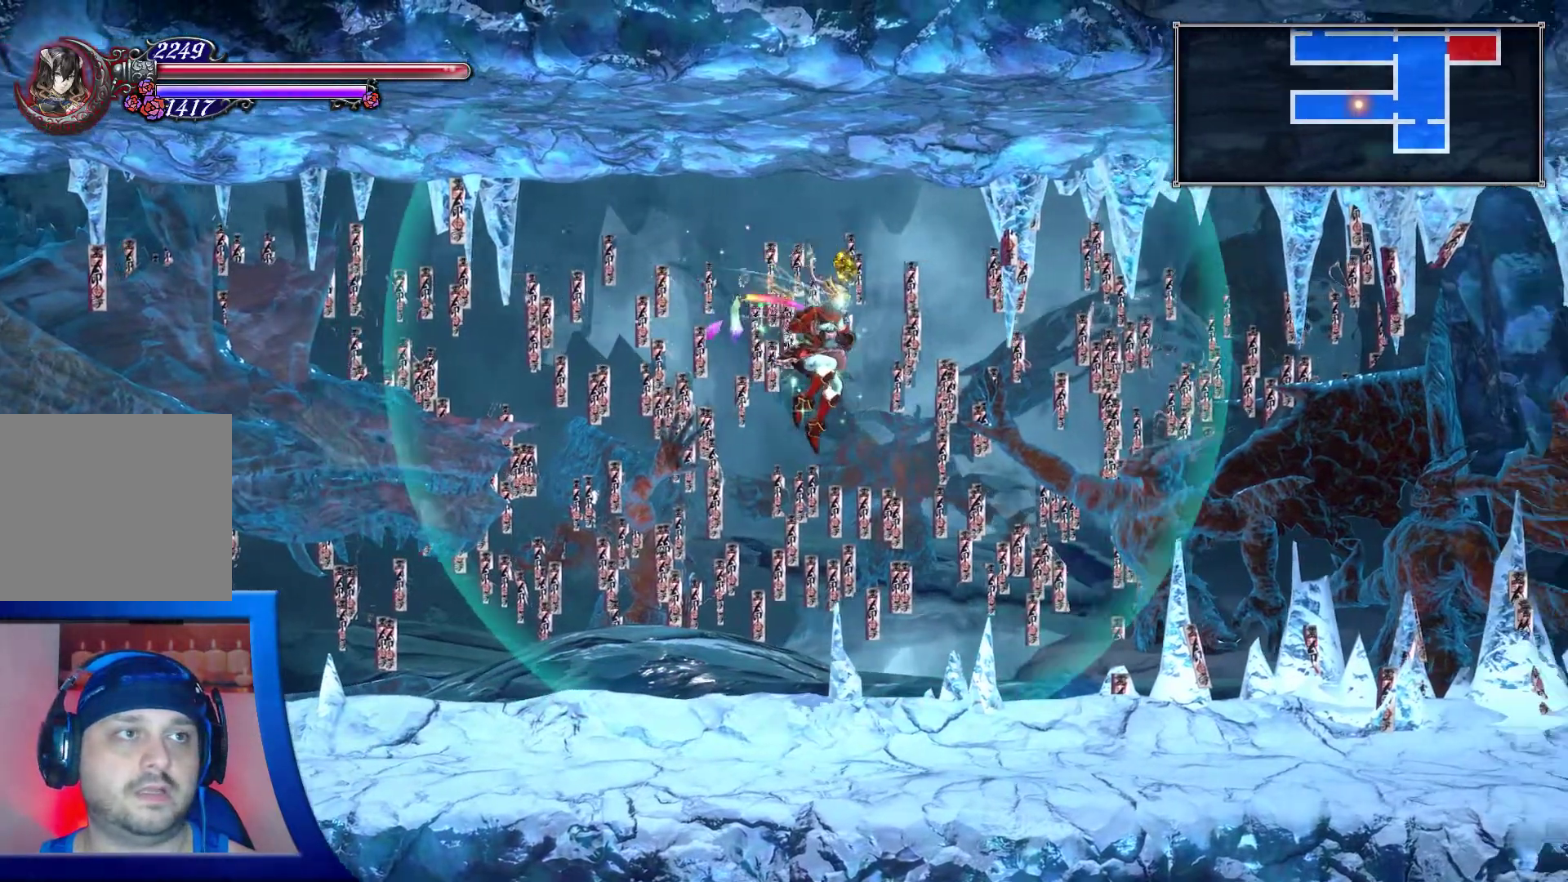
{"dt_ms": 1000, "buttons": [], "left_stick": "center", "right_stick": "center"}
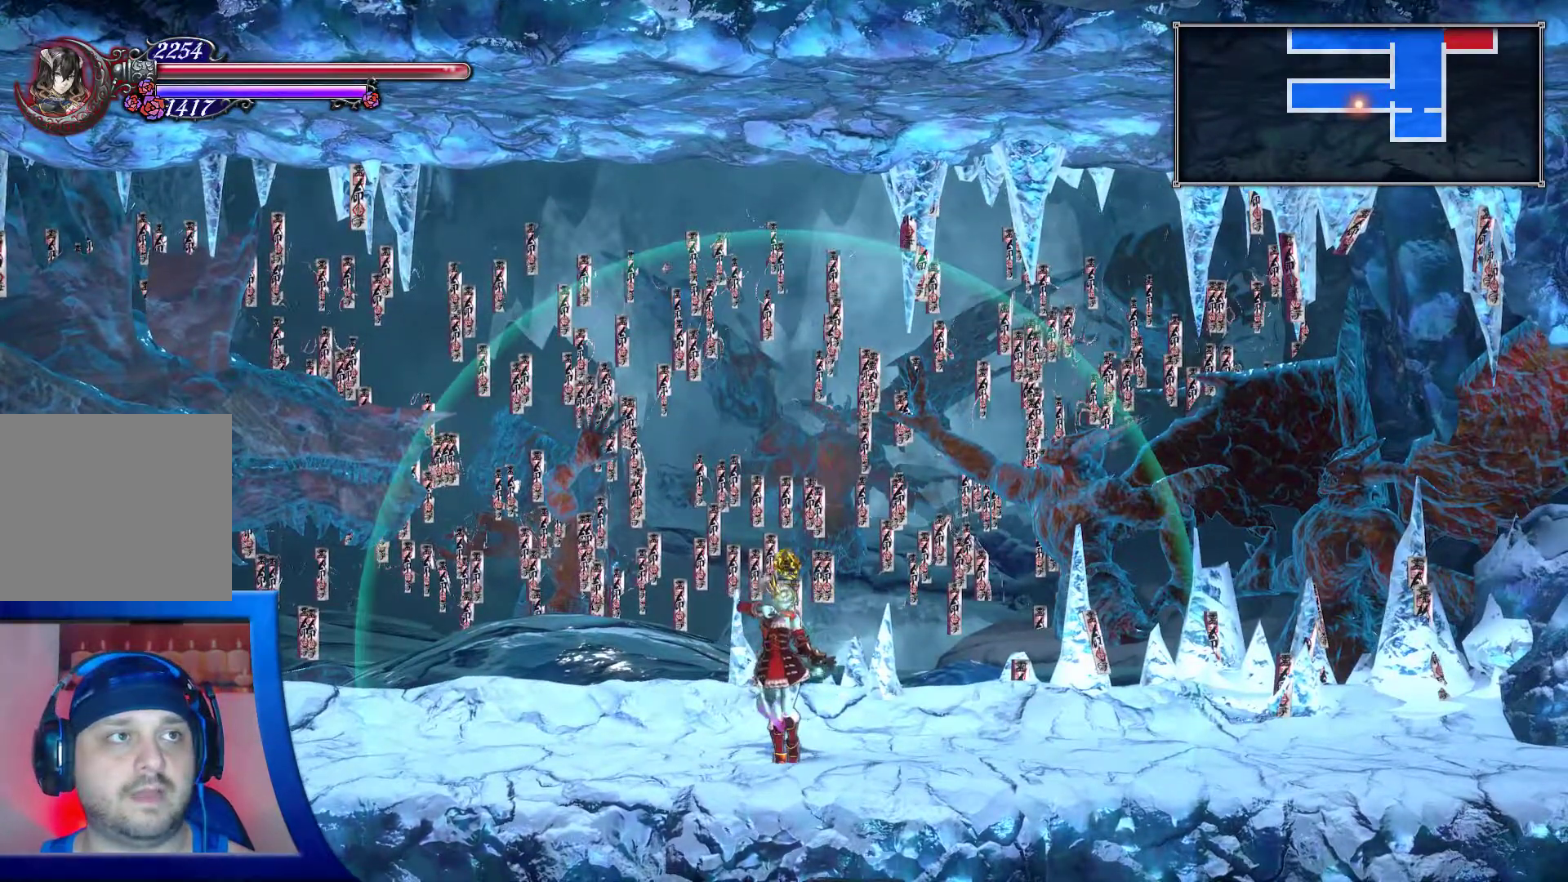
{"dt_ms": 500, "buttons": [], "left_stick": "center", "right_stick": "center", "events": []}
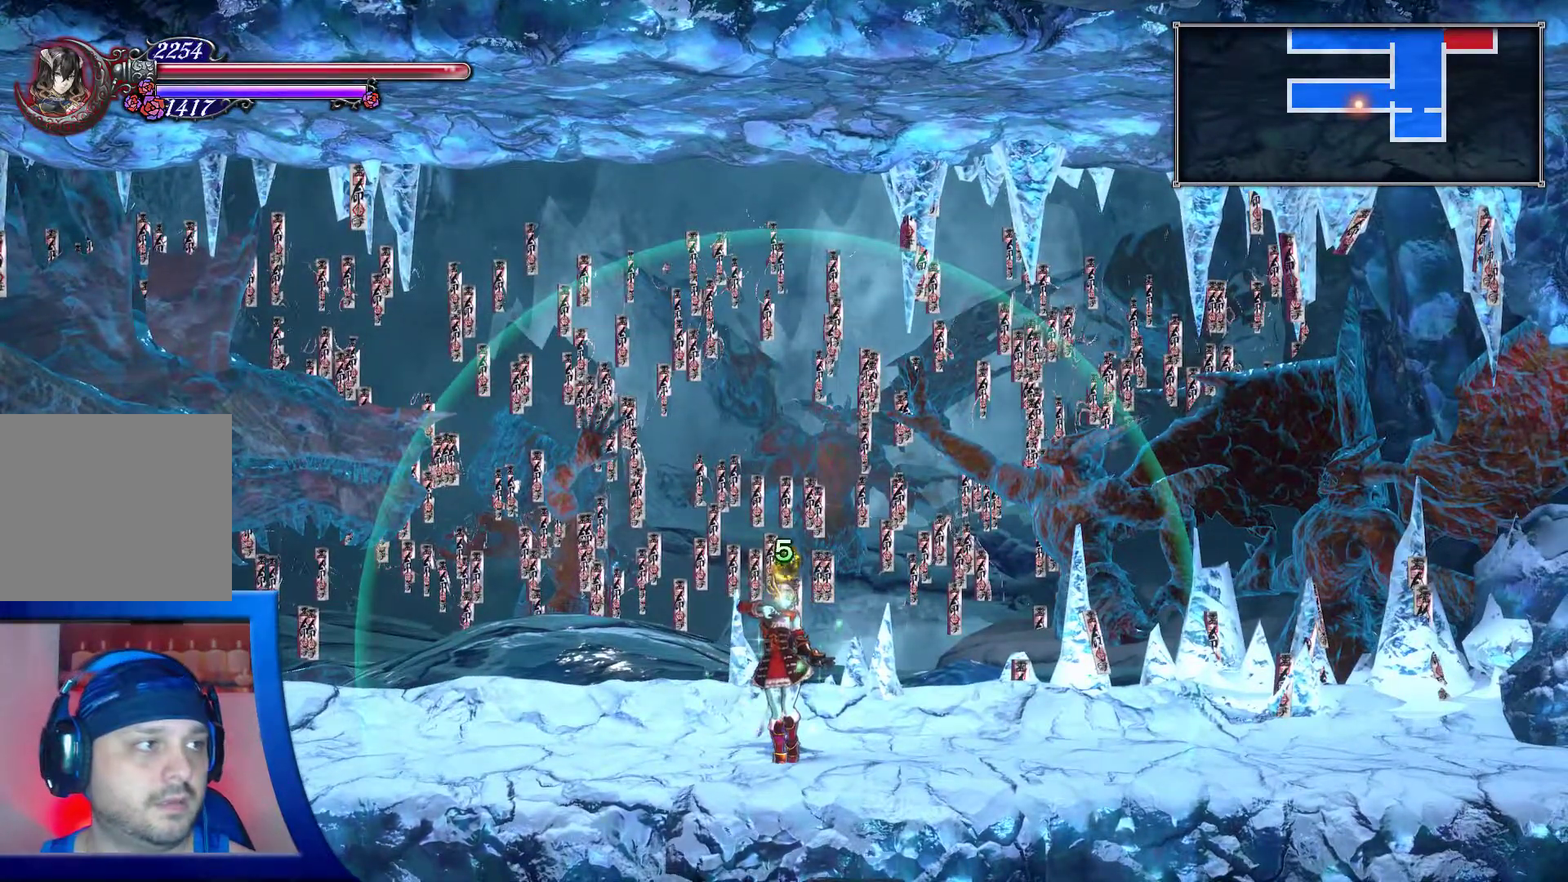
{"dt_ms": 500, "buttons": [], "left_stick": "center", "right_stick": "center", "events": []}
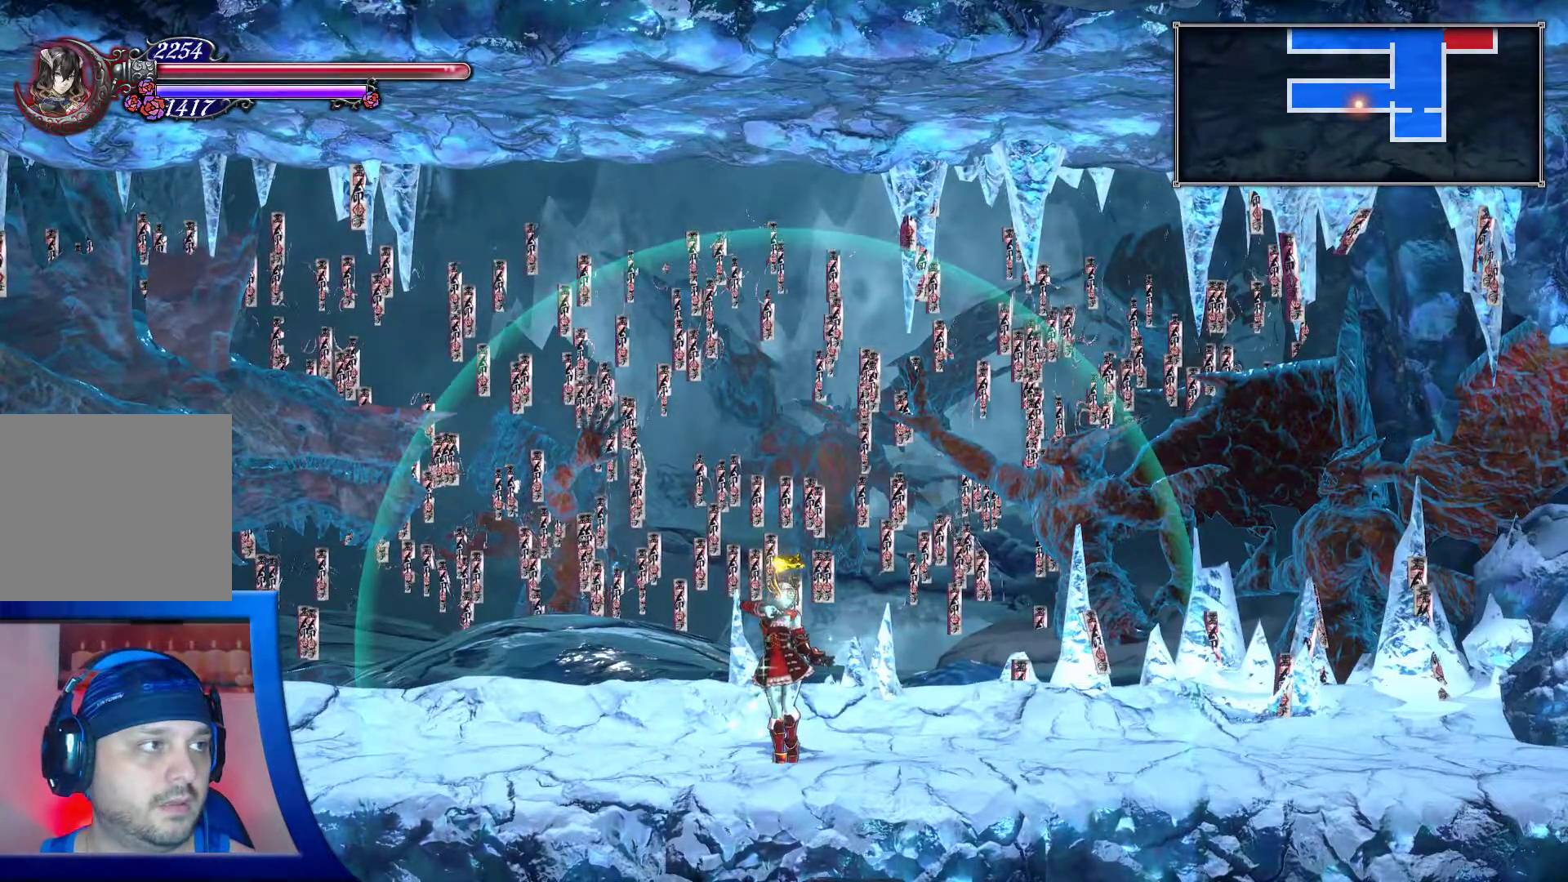
{"dt_ms": 500, "buttons": ["DPAD_LEFT"], "left_stick": "center", "right_stick": "center", "events": [[133, "DPAD_LEFT", "down"]]}
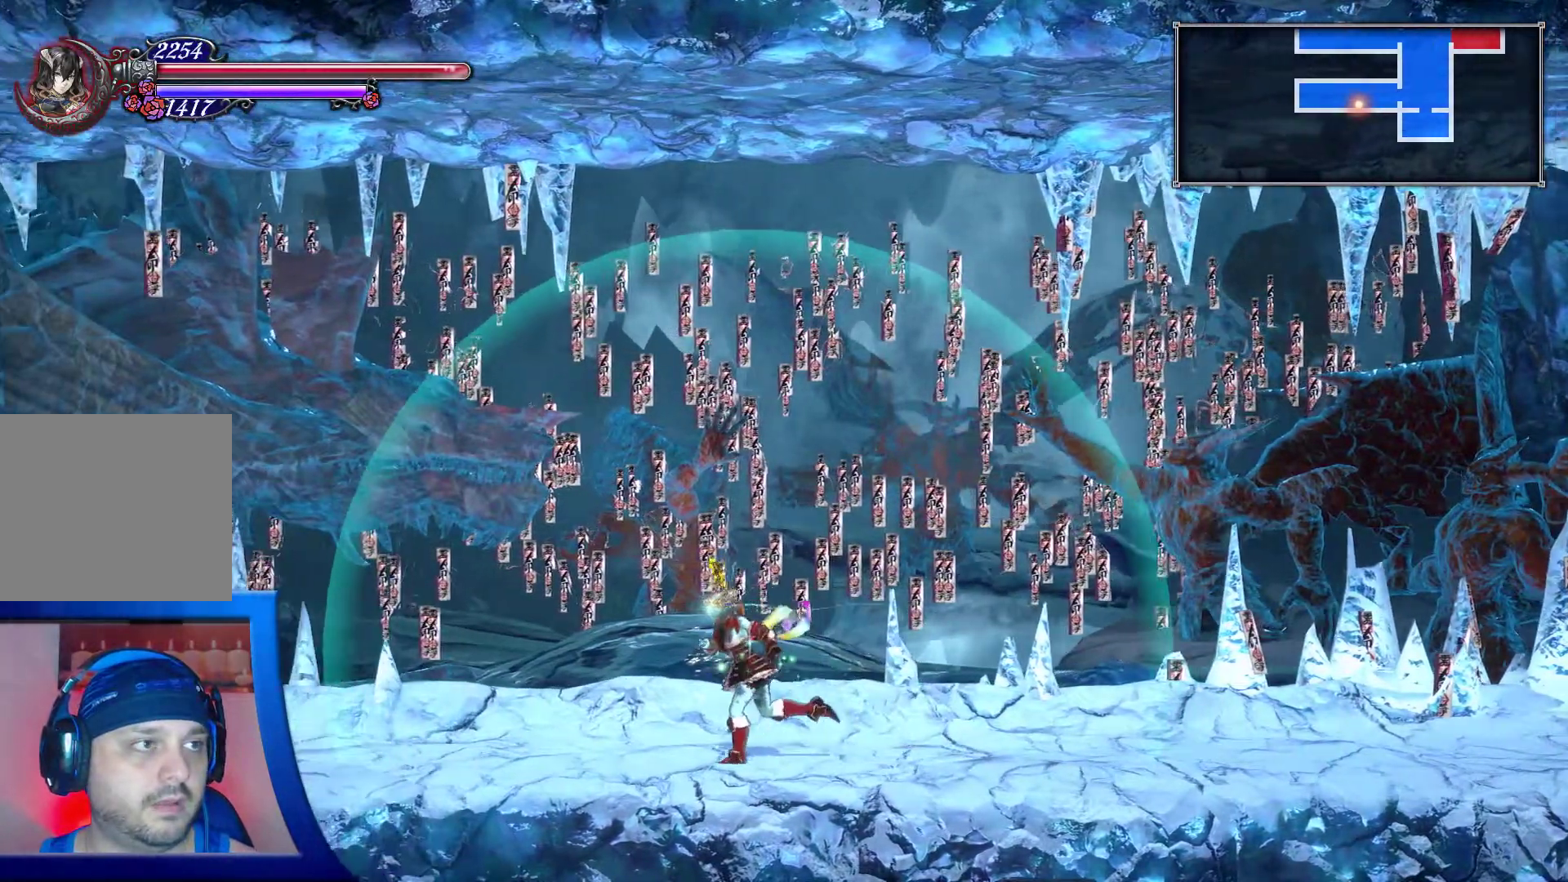
{"dt_ms": 500, "buttons": ["DPAD_LEFT"], "left_stick": "center", "right_stick": "center", "events": []}
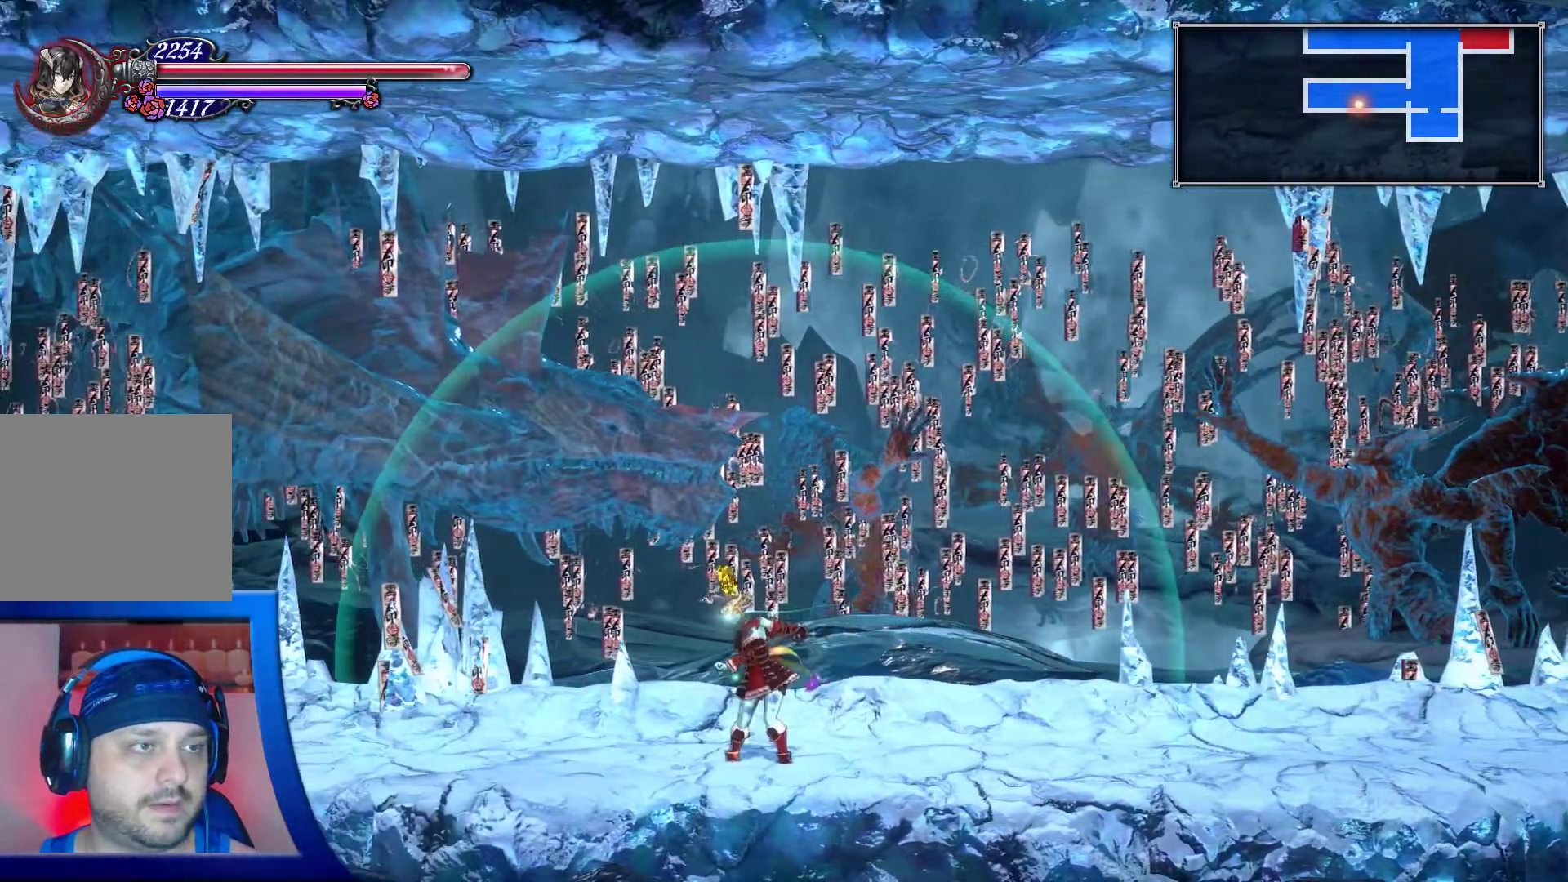
{"dt_ms": 500, "buttons": [], "left_stick": "center", "right_stick": "center", "events": [[17, "DPAD_LEFT", "up"]]}
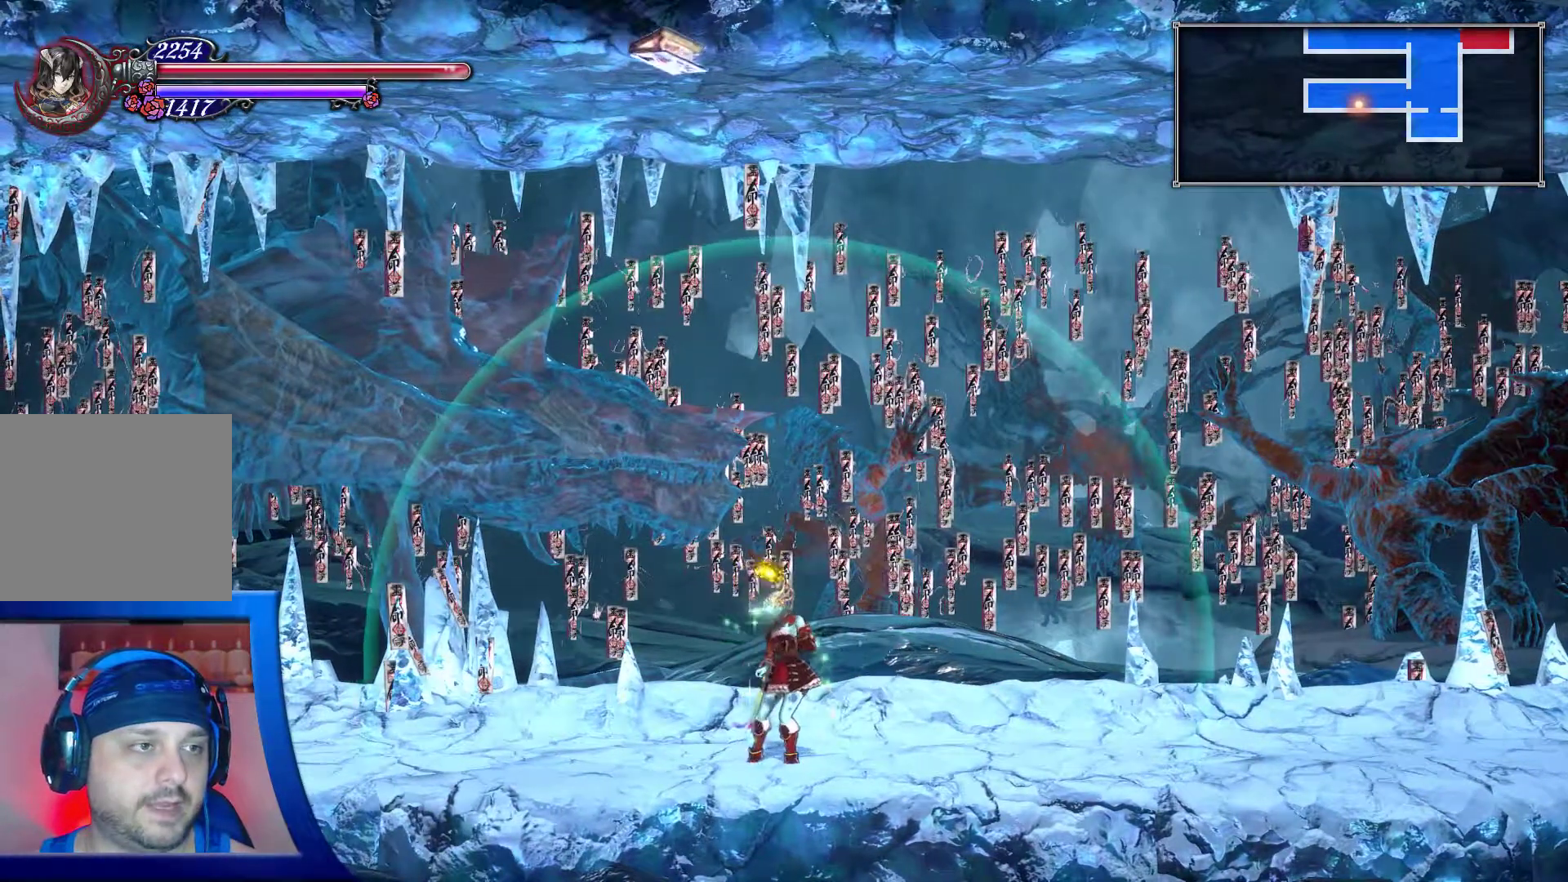
{"dt_ms": 500, "buttons": [], "left_stick": "center", "right_stick": "center", "events": []}
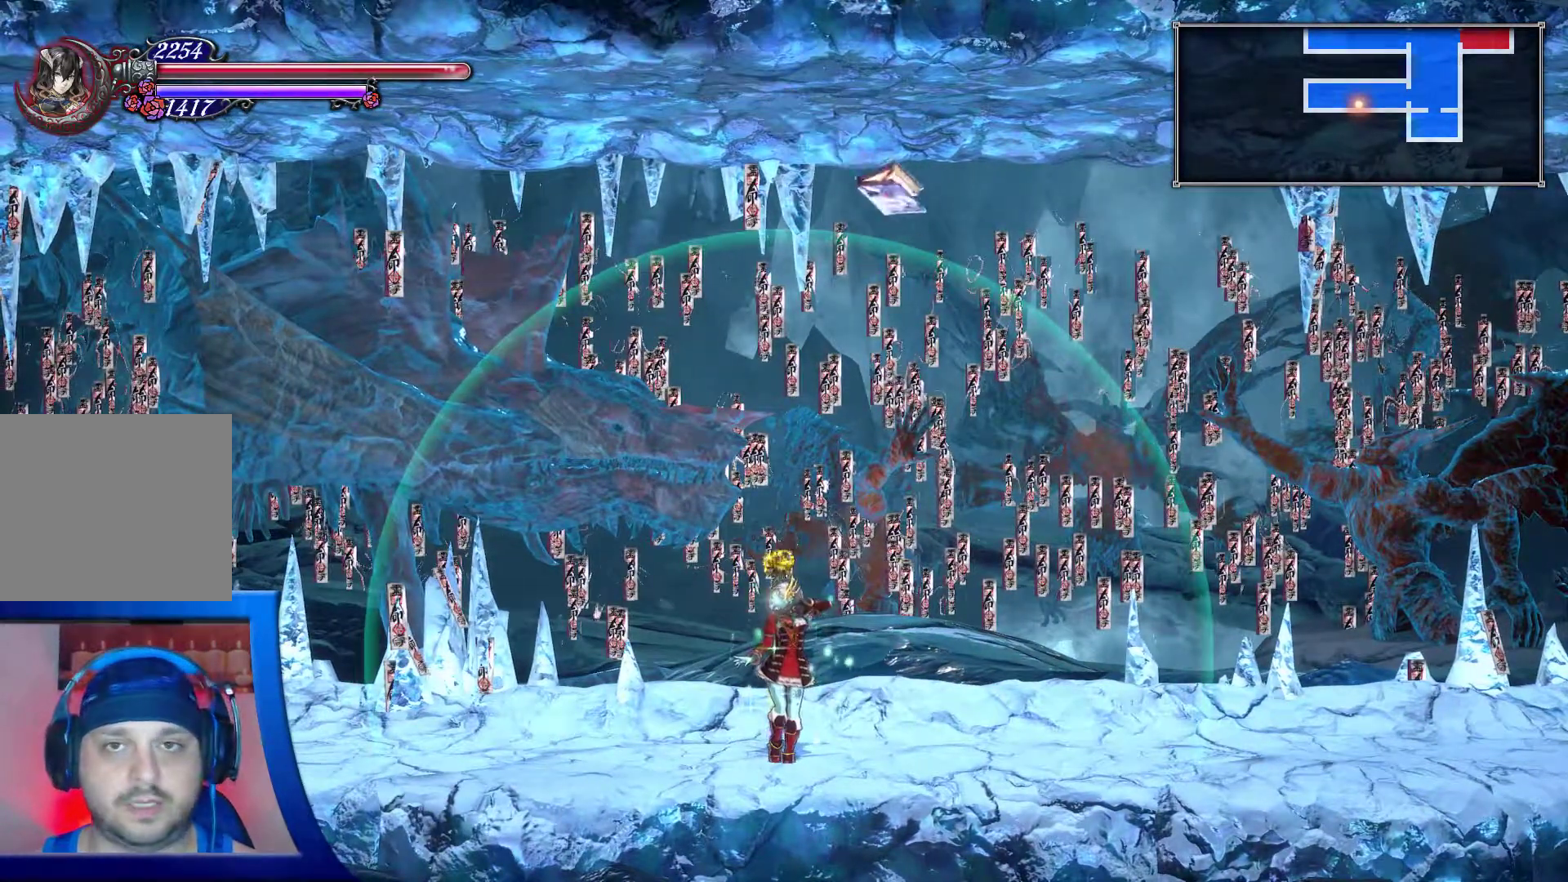
{"dt_ms": 500, "buttons": [], "left_stick": "center", "right_stick": "center", "events": []}
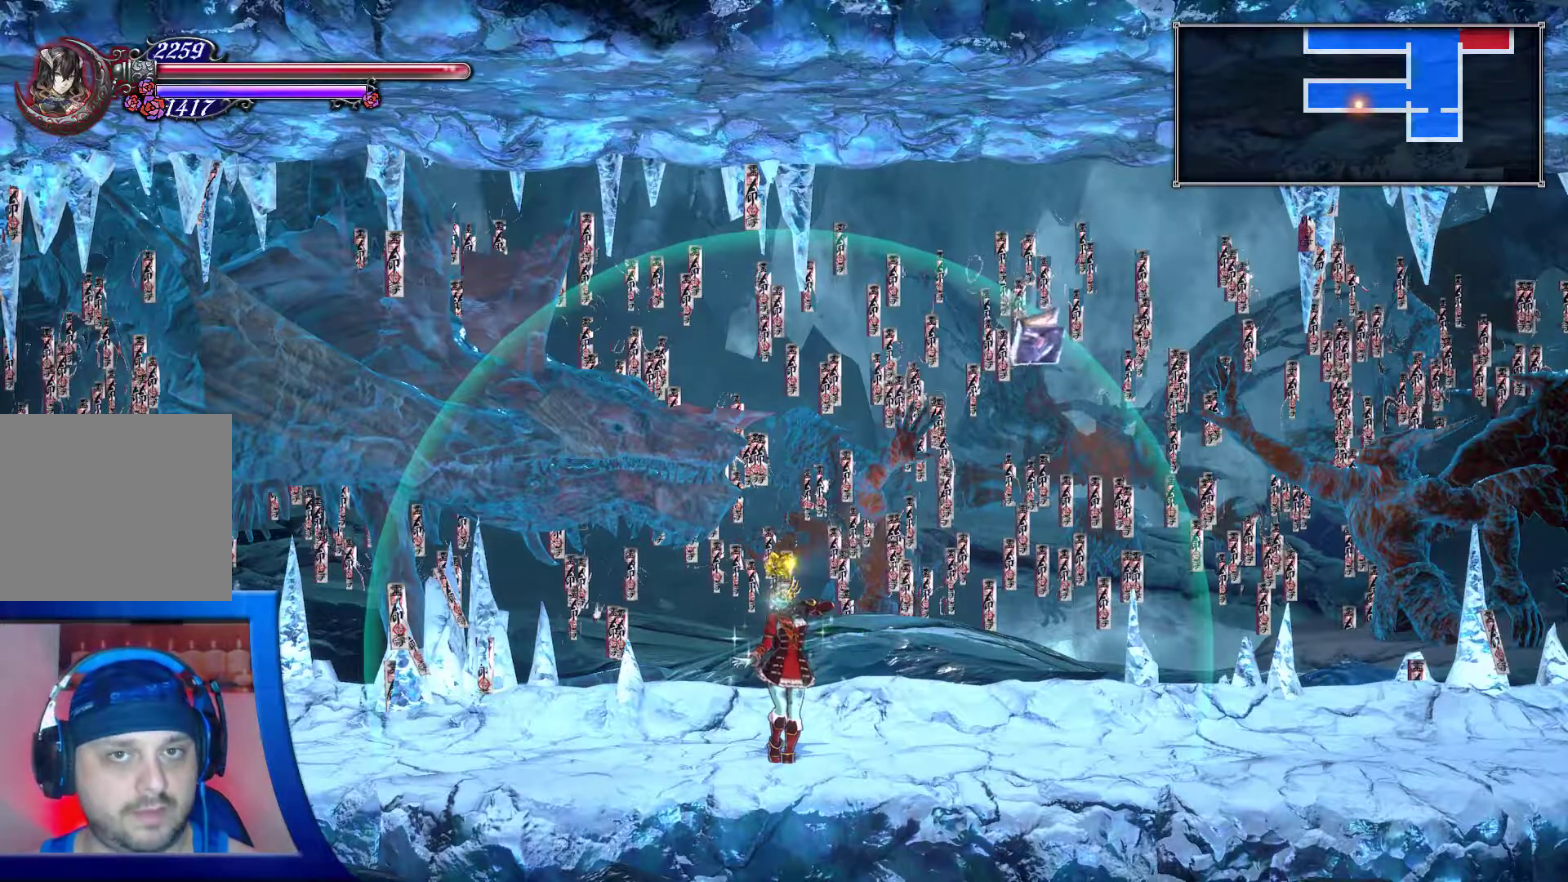
{"dt_ms": 500, "buttons": ["DPAD_RIGHT"], "left_stick": "center", "right_stick": "center", "events": [[283, "DPAD_RIGHT", "down"]]}
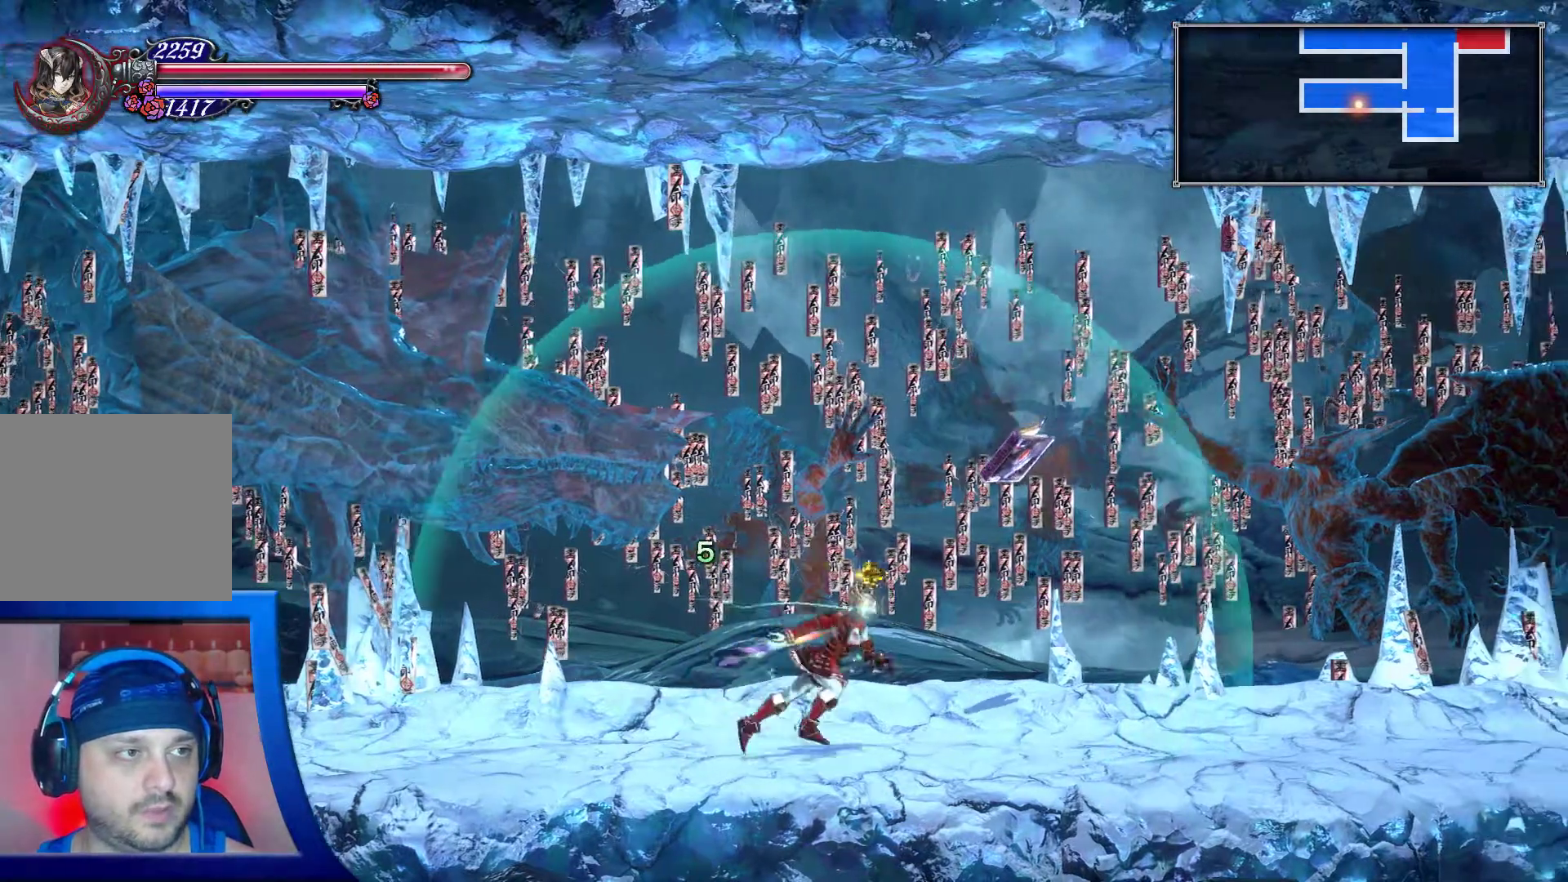
{"dt_ms": 500, "buttons": ["DPAD_RIGHT"], "left_stick": "center", "right_stick": "center", "events": []}
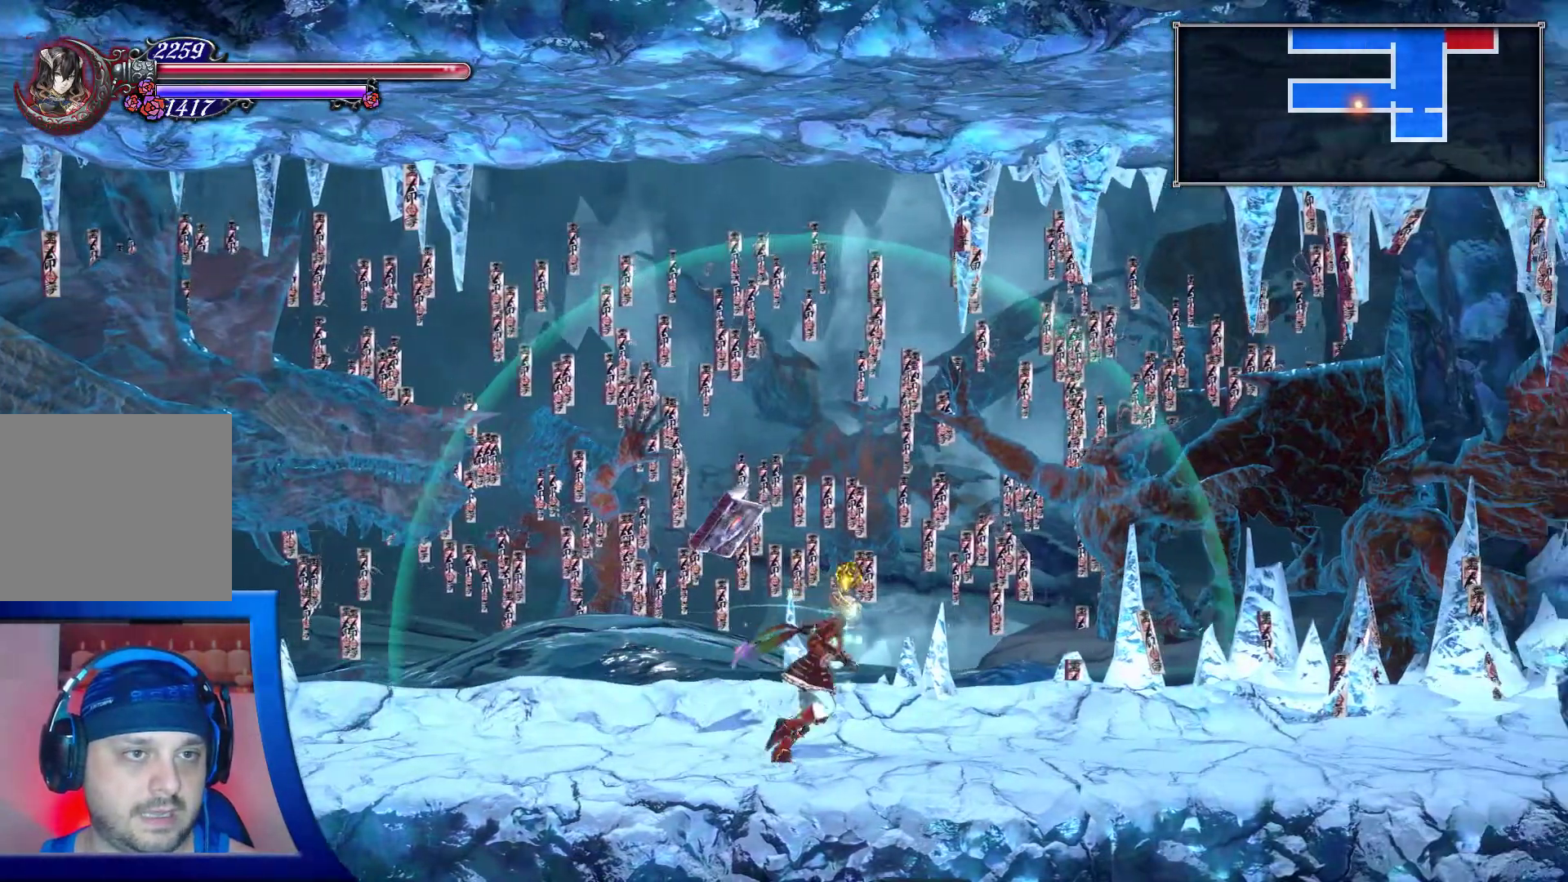
{"dt_ms": 500, "buttons": ["A", "DPAD_RIGHT"], "left_stick": "center", "right_stick": "center", "events": [[333, "A", "down"]]}
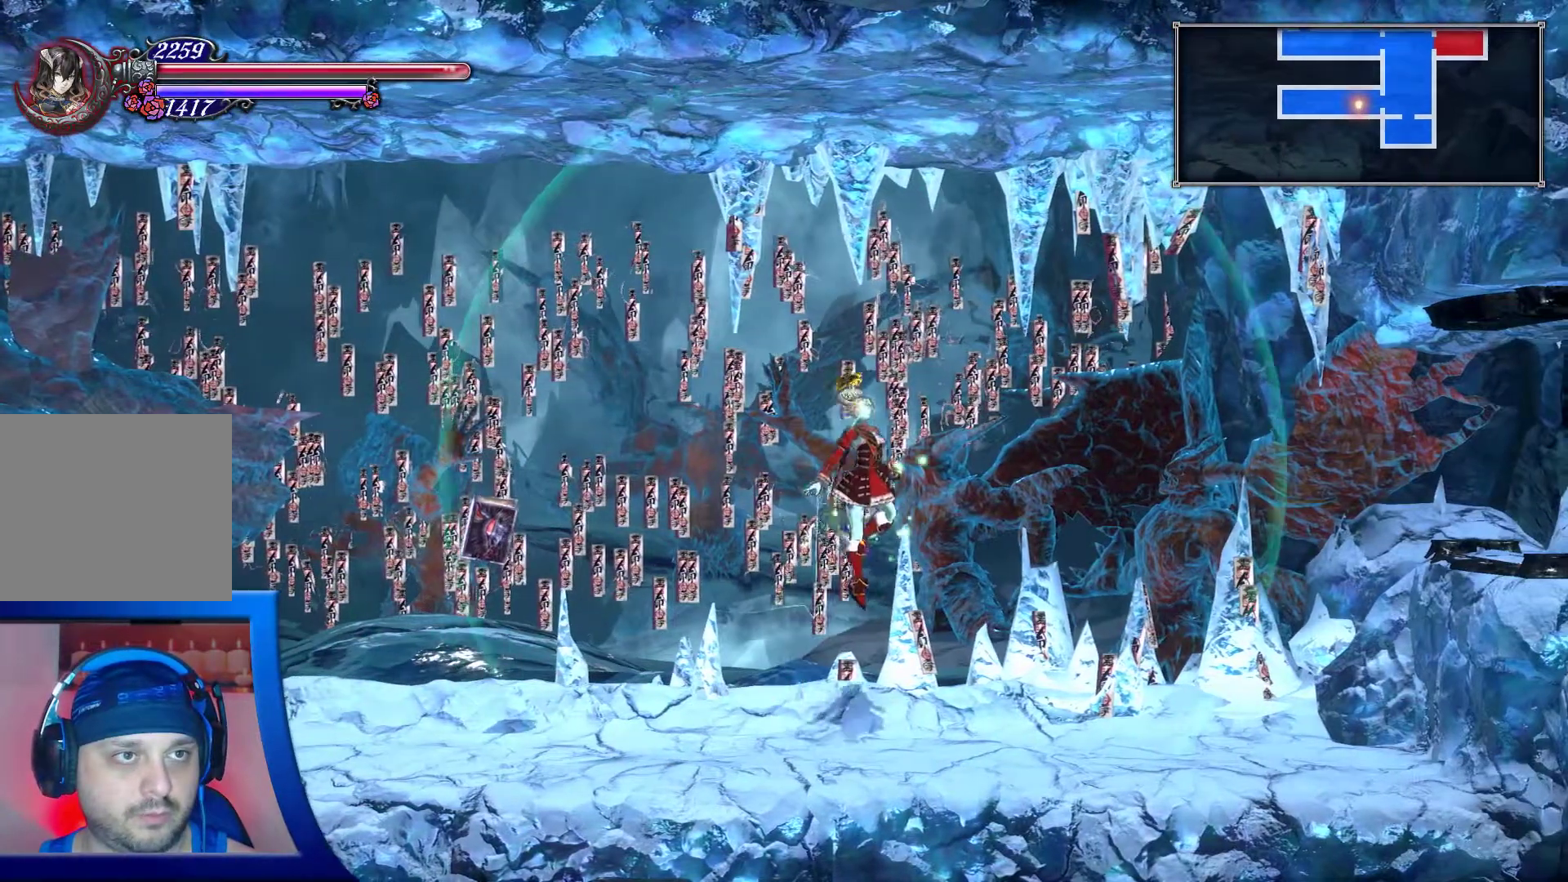
{"dt_ms": 500, "buttons": [], "left_stick": "center", "right_stick": "center", "events": [[100, "DPAD_RIGHT", "up"], [133, "A", "up"]]}
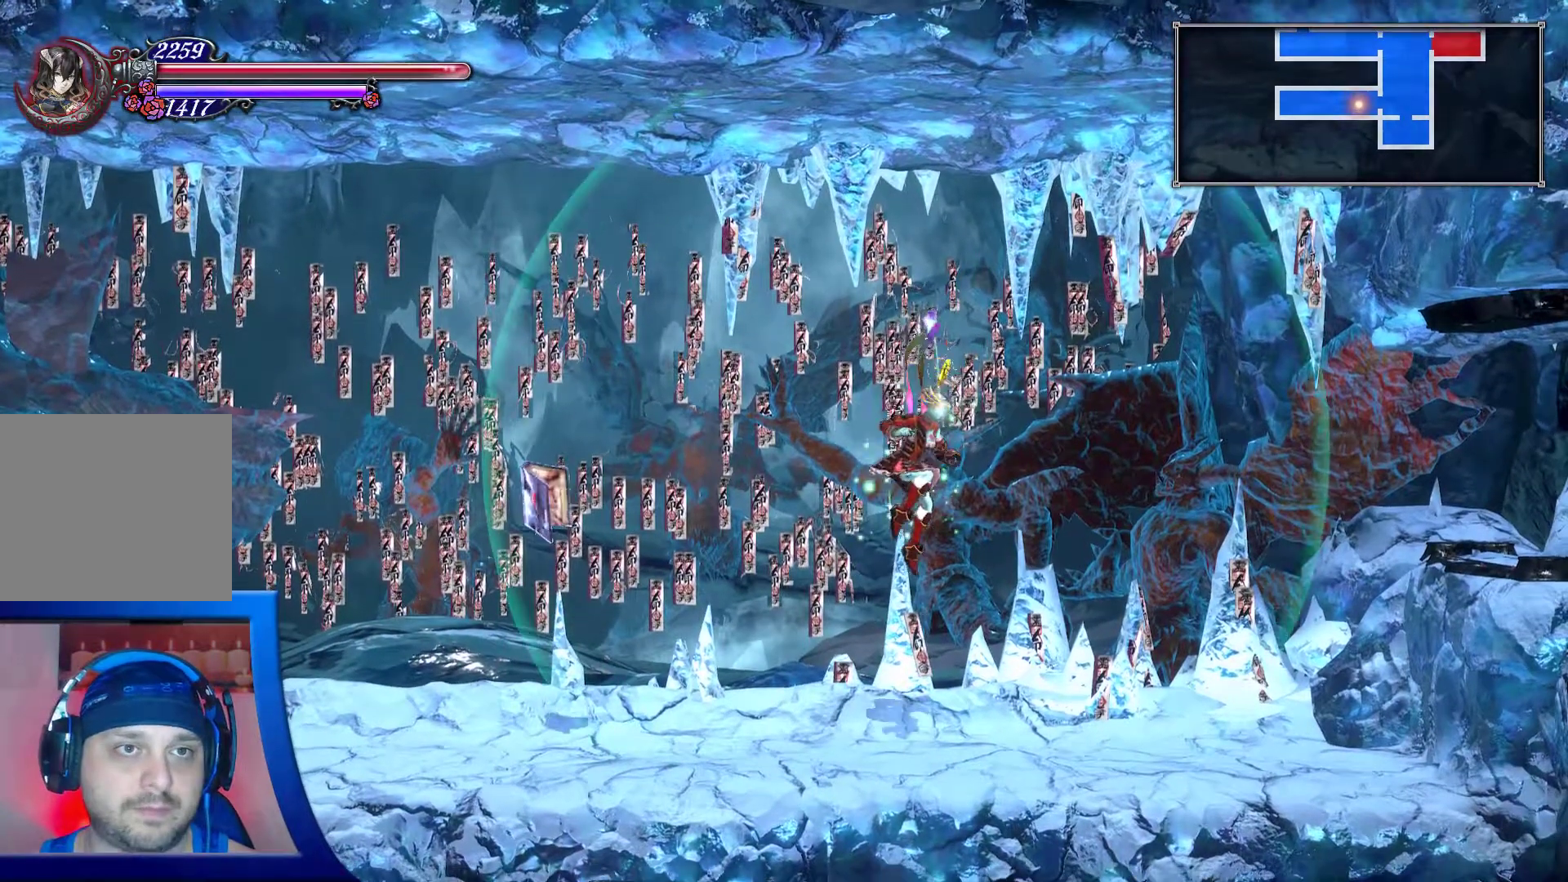
{"dt_ms": 500, "buttons": [], "left_stick": "center", "right_stick": "center", "events": []}
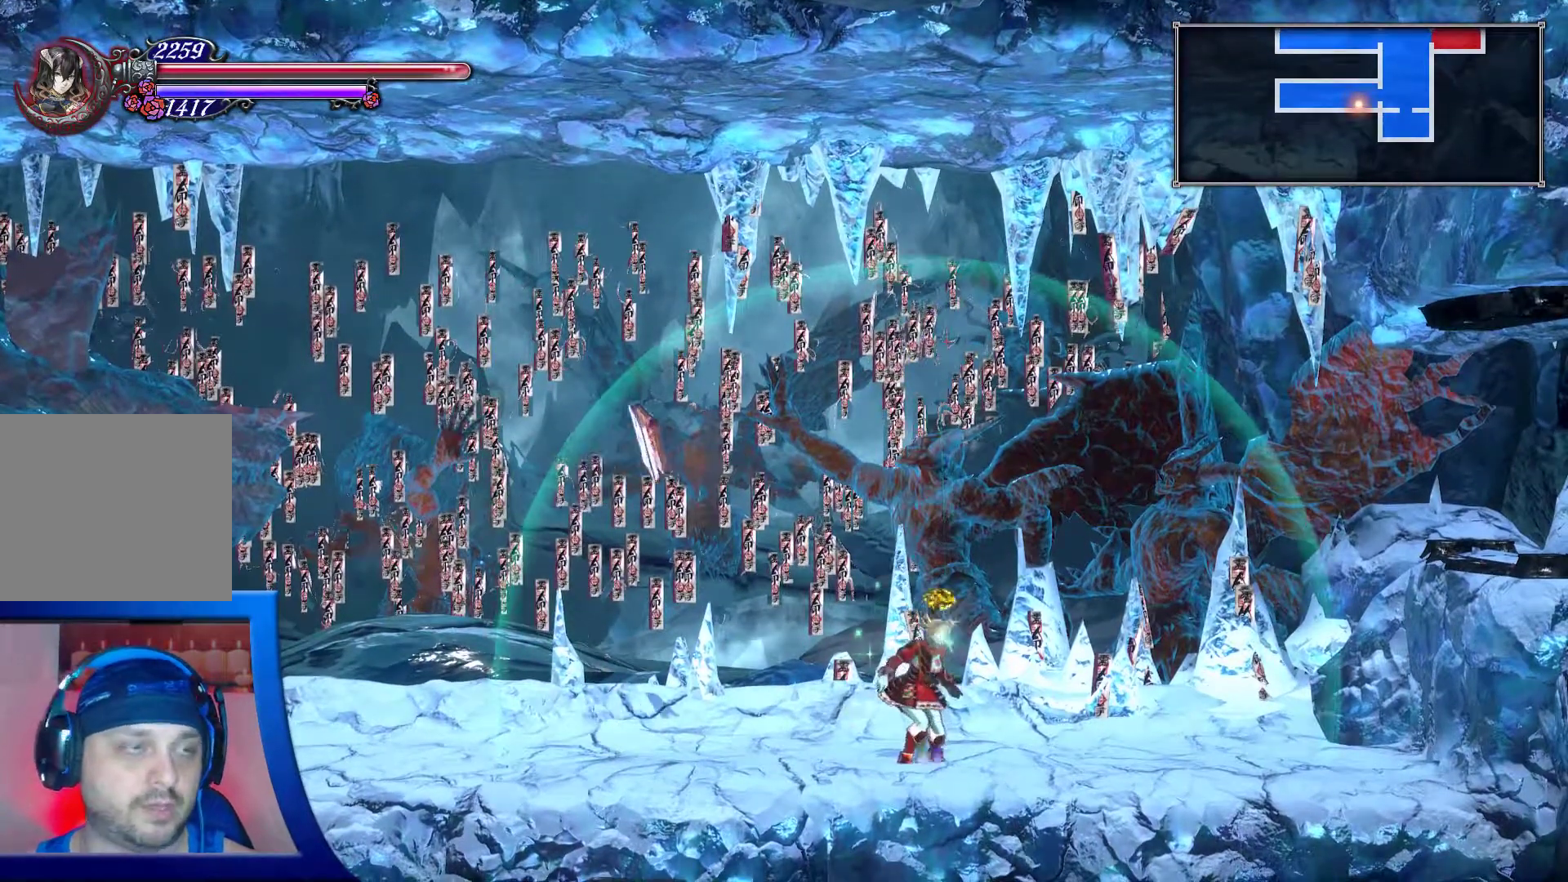
{"dt_ms": 500, "buttons": [], "left_stick": "center", "right_stick": "center", "events": []}
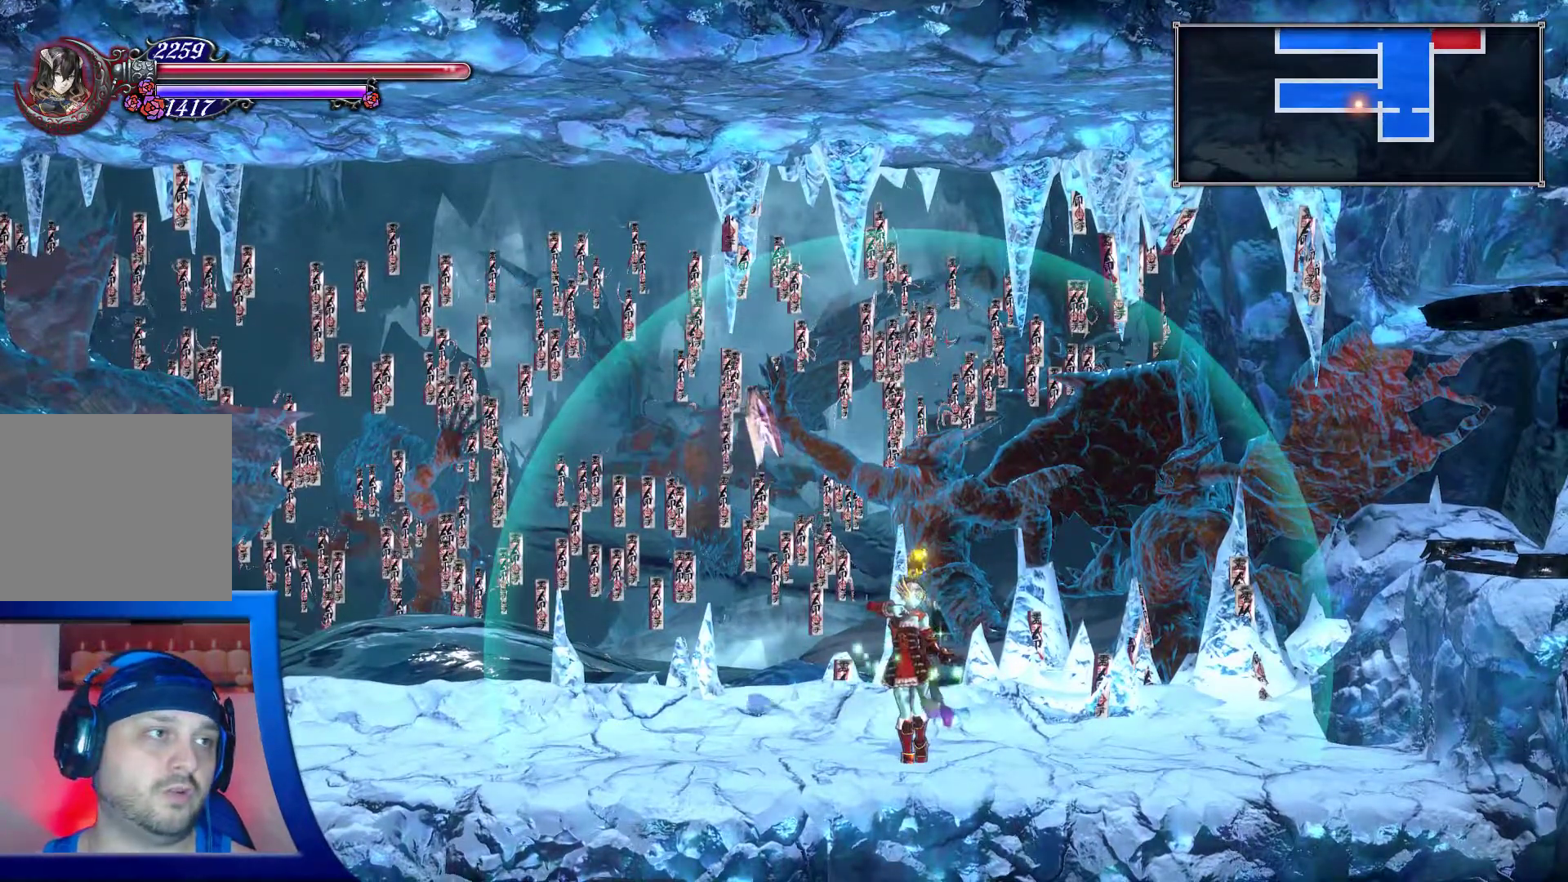
{"dt_ms": 500, "buttons": ["DPAD_RIGHT"], "left_stick": "center", "right_stick": "center", "events": [[133, "DPAD_RIGHT", "down"]]}
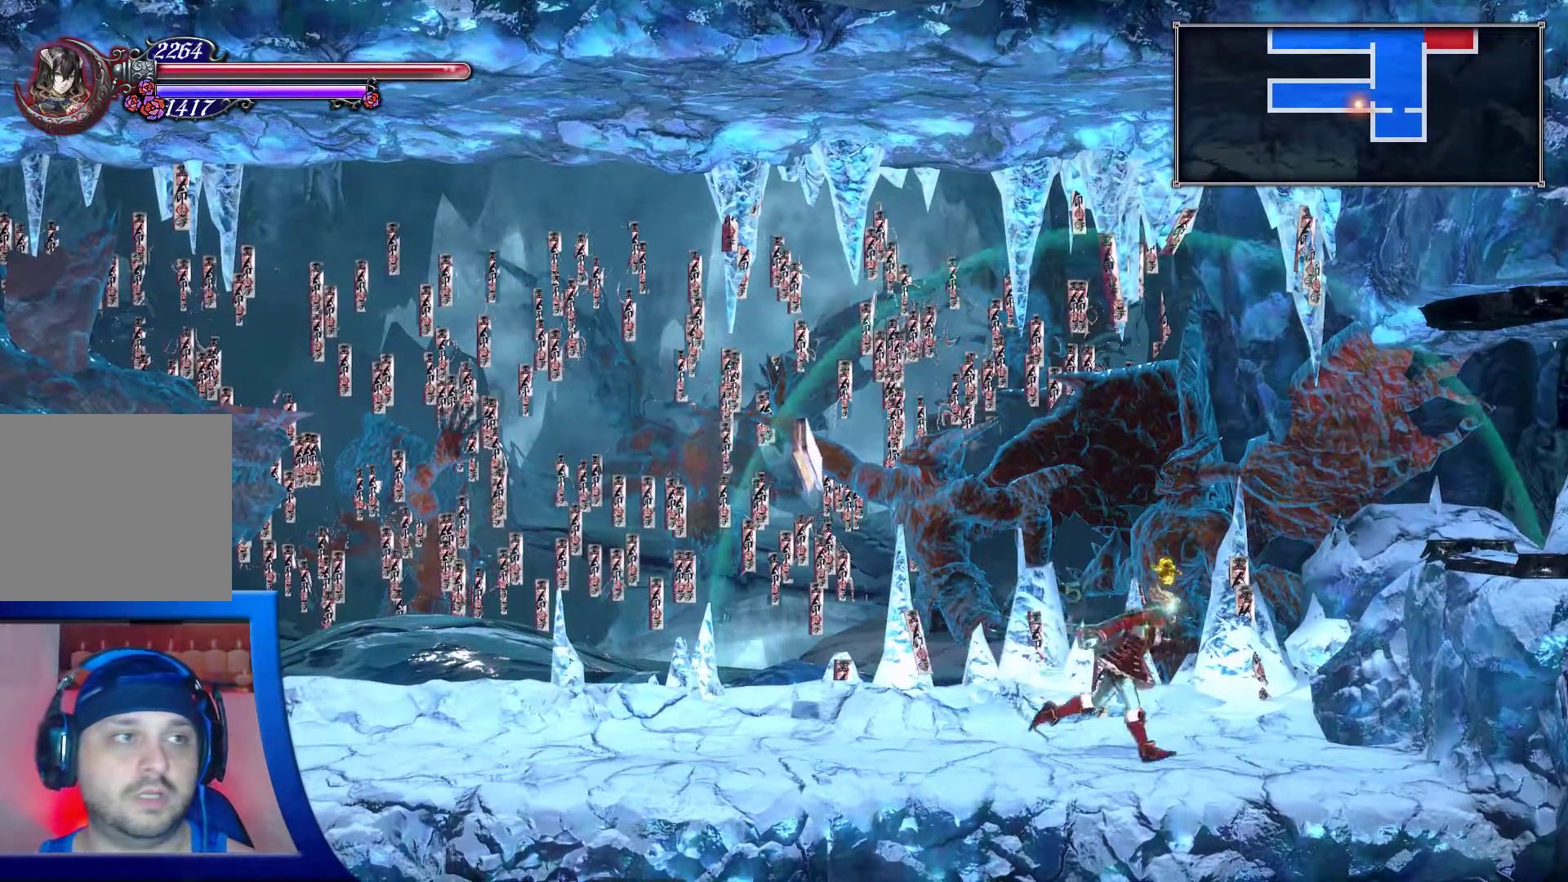
{"dt_ms": 500, "buttons": [], "left_stick": "center", "right_stick": "center", "events": [[367, "DPAD_RIGHT", "up"]]}
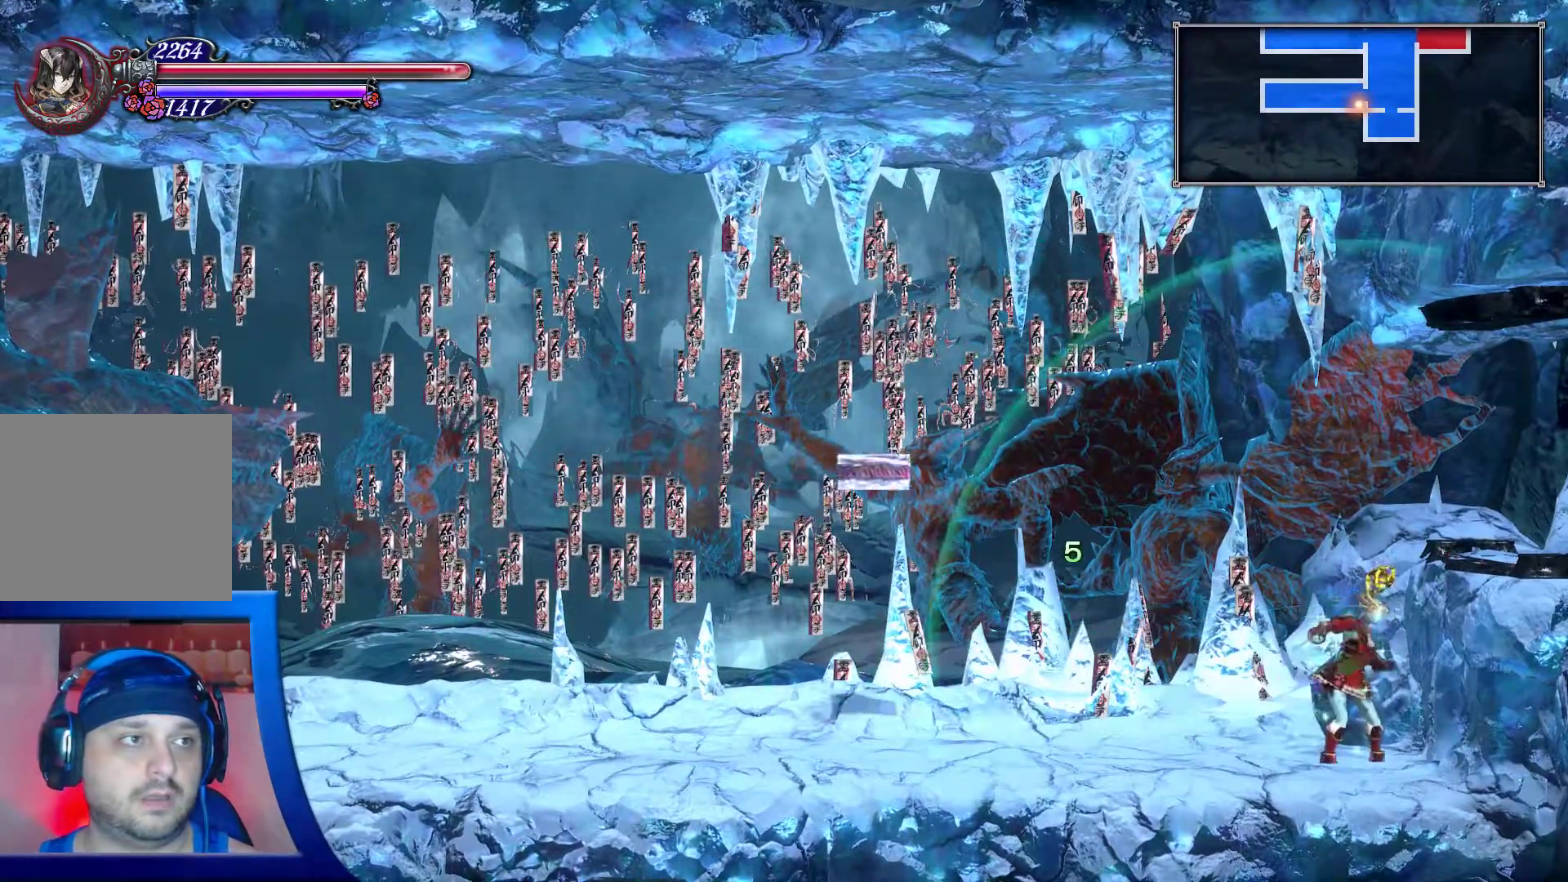
{"dt_ms": 500, "buttons": [], "left_stick": "center", "right_stick": "center", "events": []}
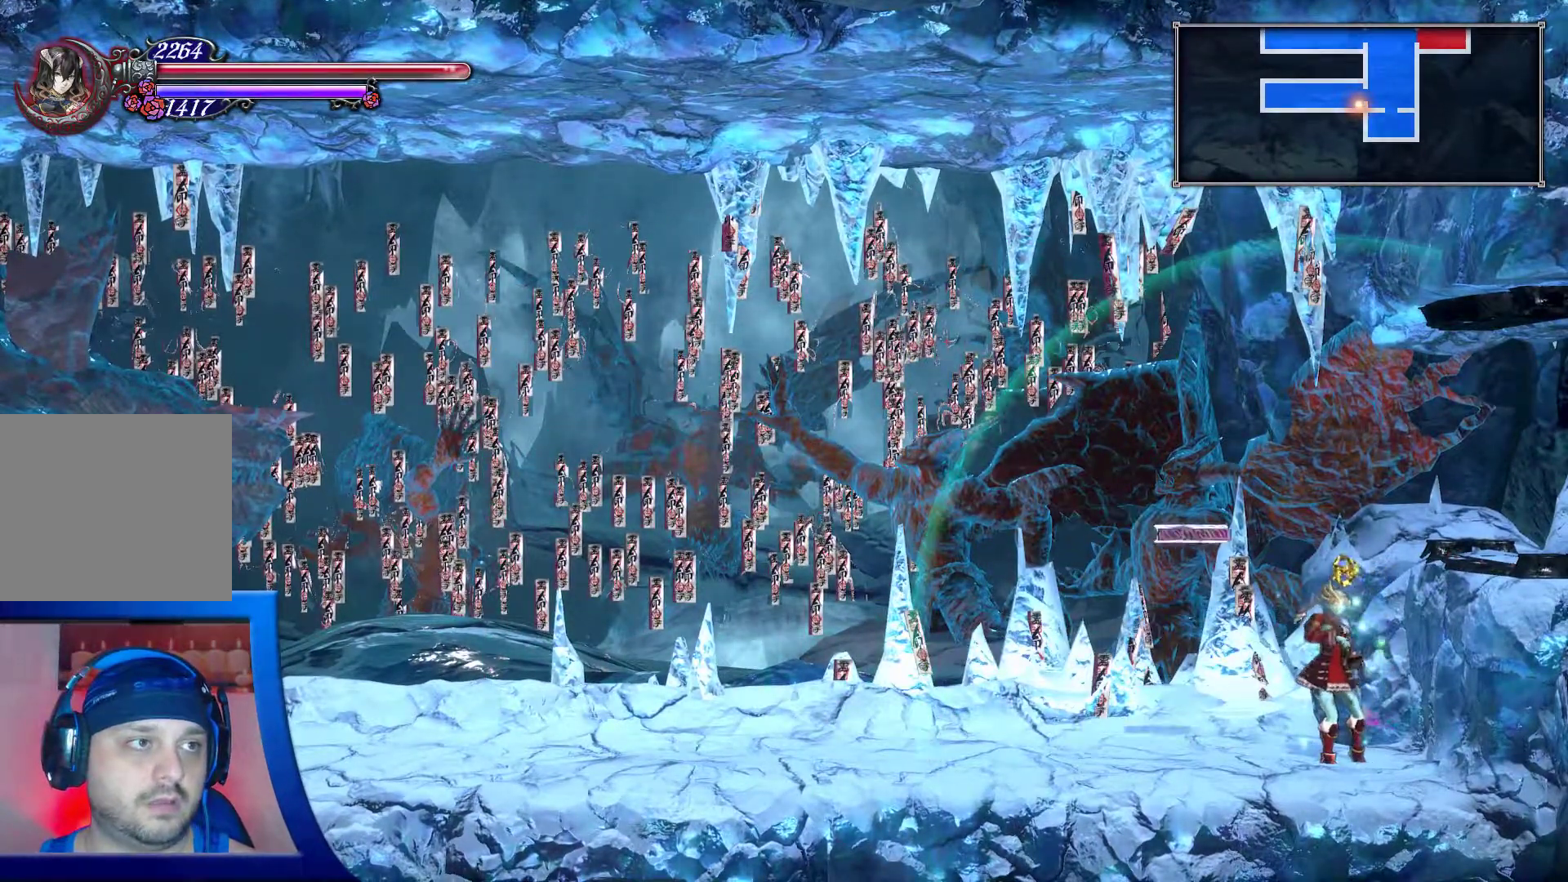
{"dt_ms": 500, "buttons": ["DPAD_LEFT"], "left_stick": "center", "right_stick": "center", "events": [[350, "DPAD_LEFT", "down"]]}
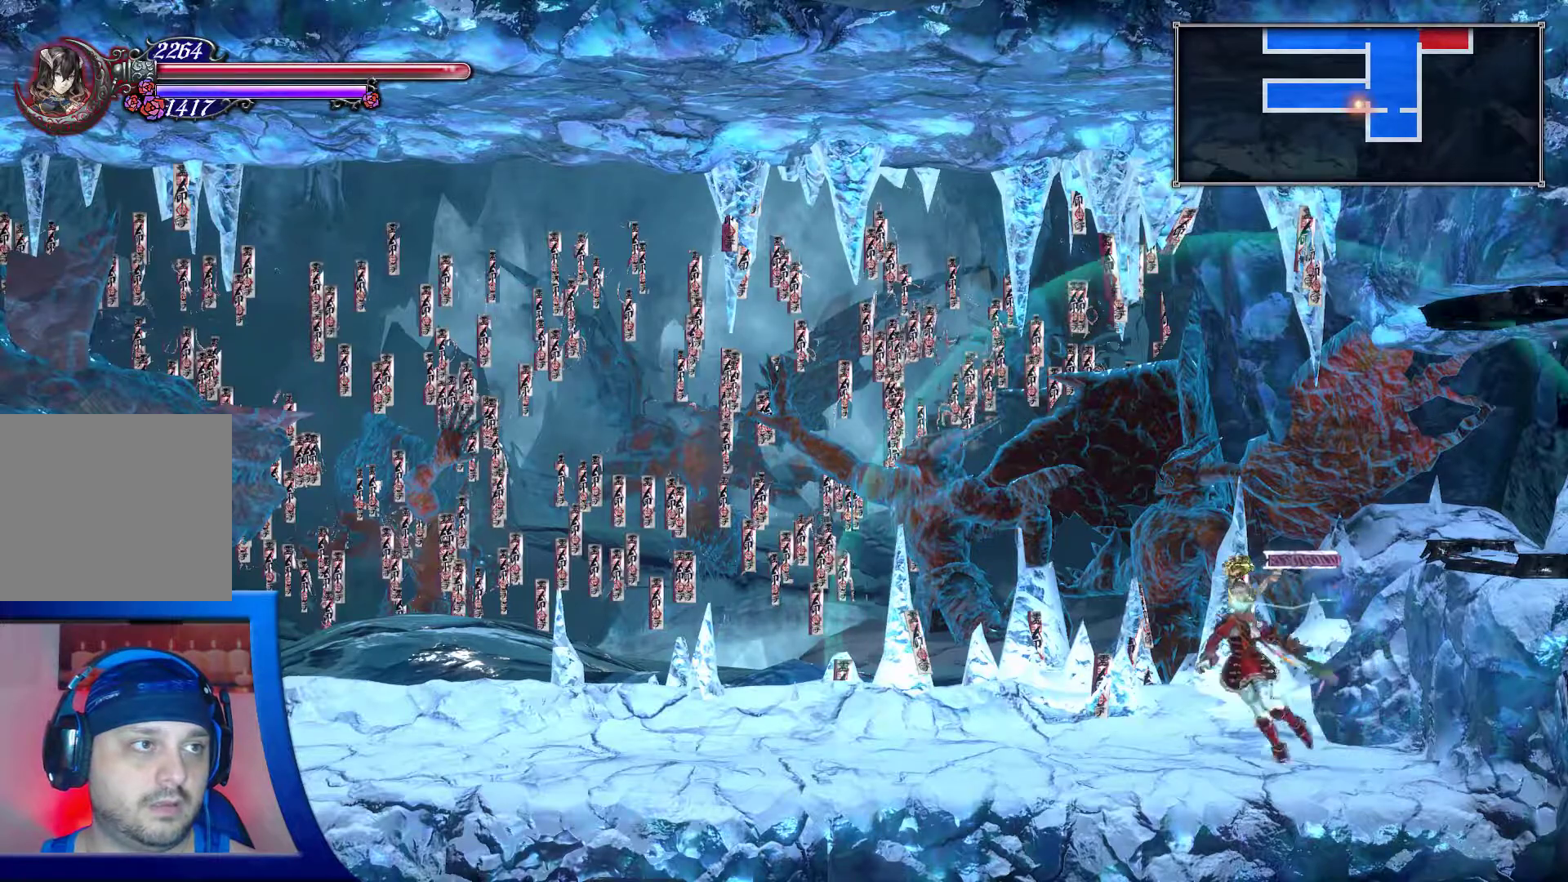
{"dt_ms": 500, "buttons": [], "left_stick": "center", "right_stick": "center", "events": [[200, "DPAD_LEFT", "up"]]}
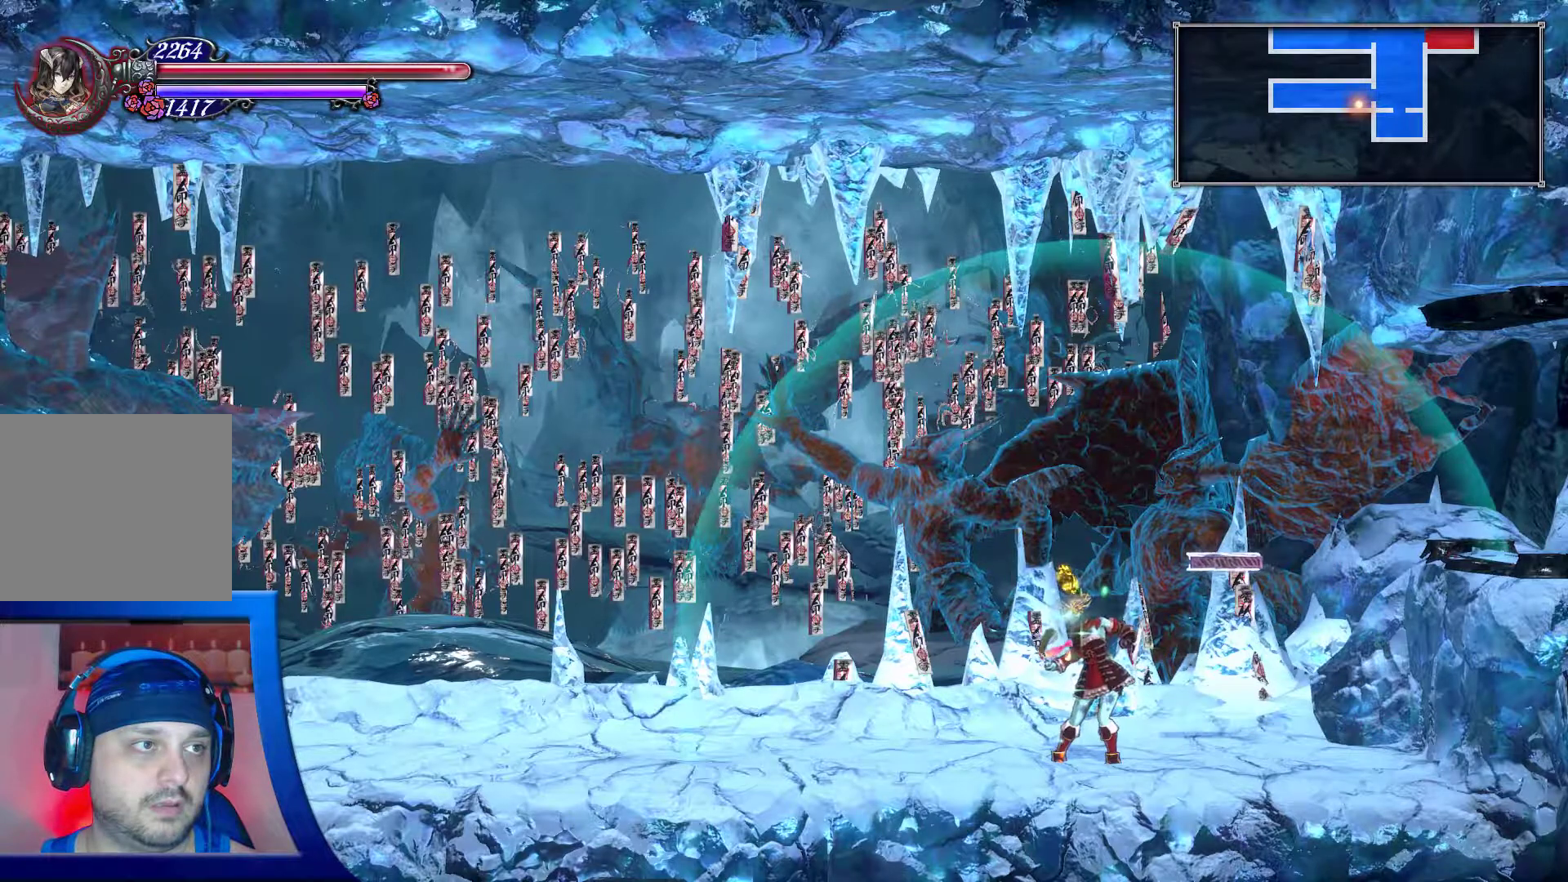
{"dt_ms": 500, "buttons": [], "left_stick": "center", "right_stick": "center", "events": []}
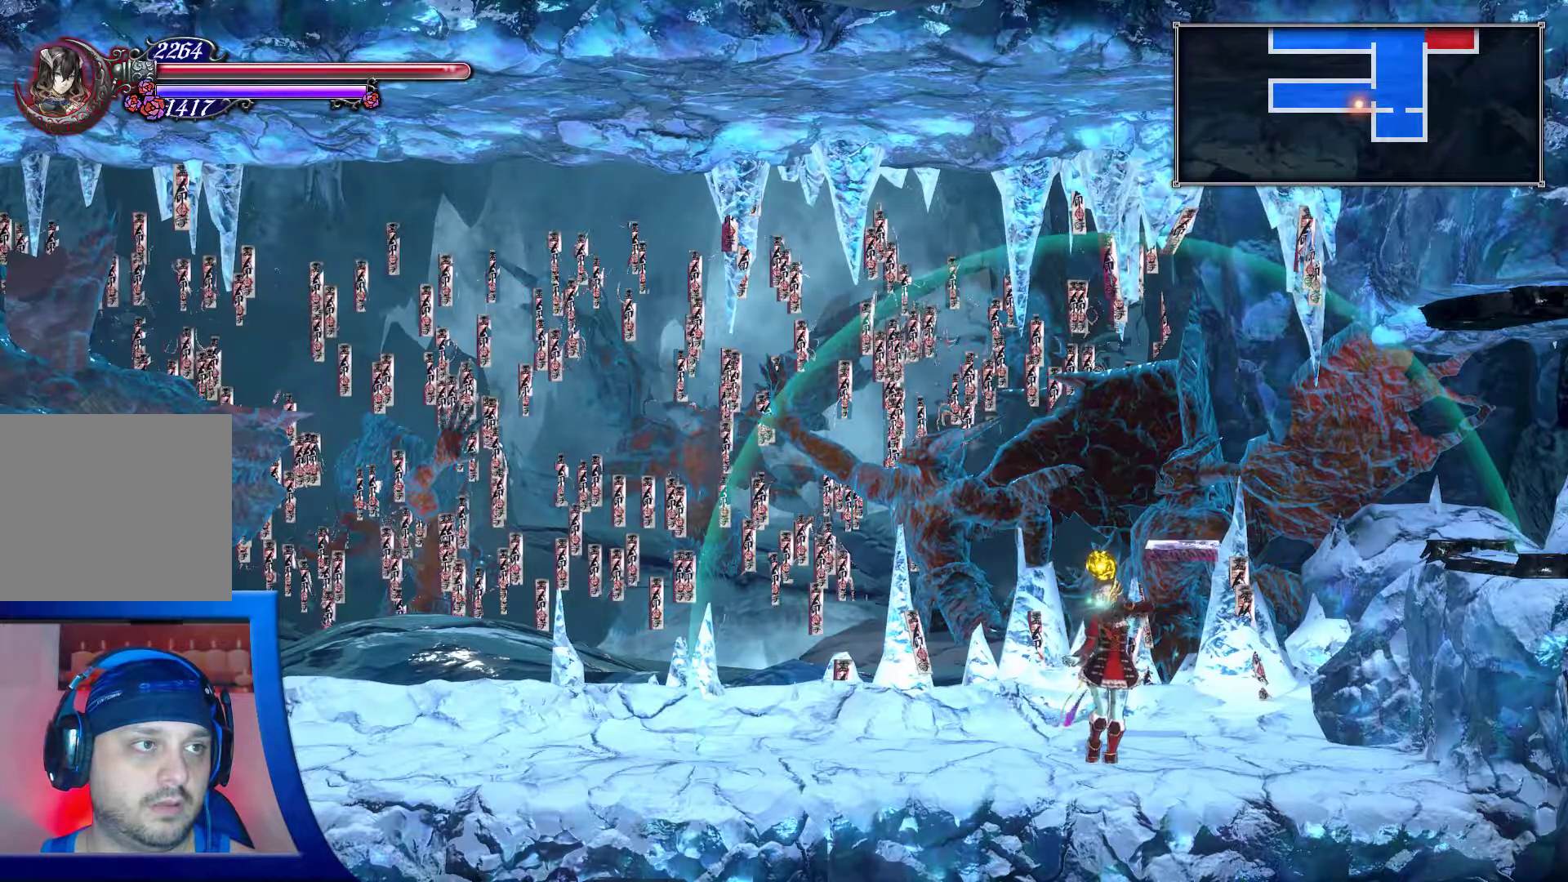
{"dt_ms": 500, "buttons": ["A", "DPAD_RIGHT"], "left_stick": "center", "right_stick": "center", "events": [[33, "DPAD_RIGHT", "down"], [133, "A", "down"]]}
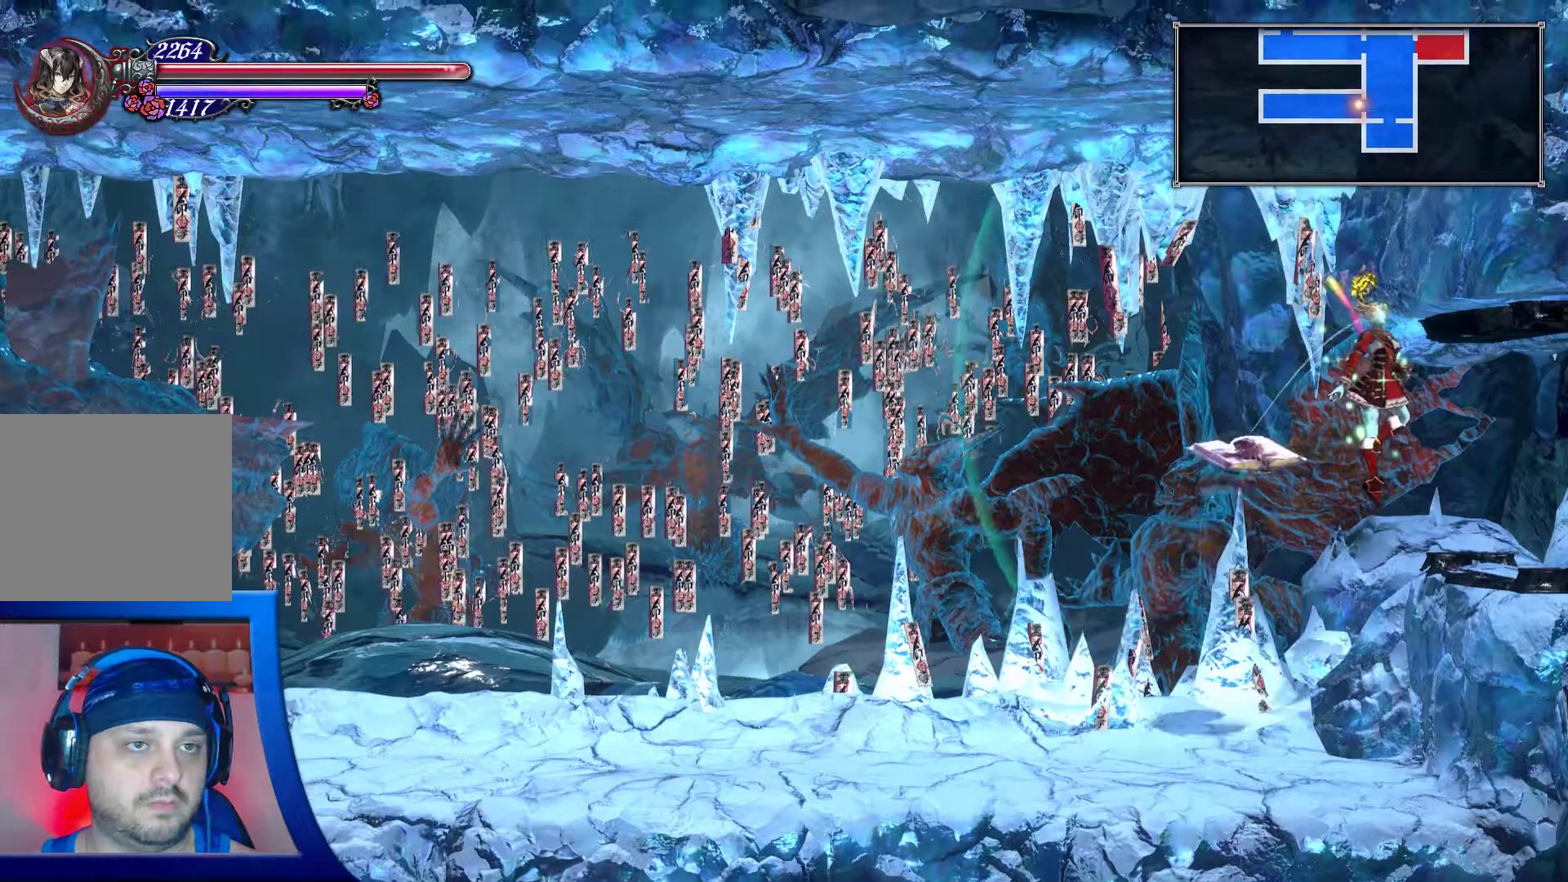
{"dt_ms": 500, "buttons": ["DPAD_RIGHT"], "left_stick": "center", "right_stick": "center", "events": [[250, "A", "up"]]}
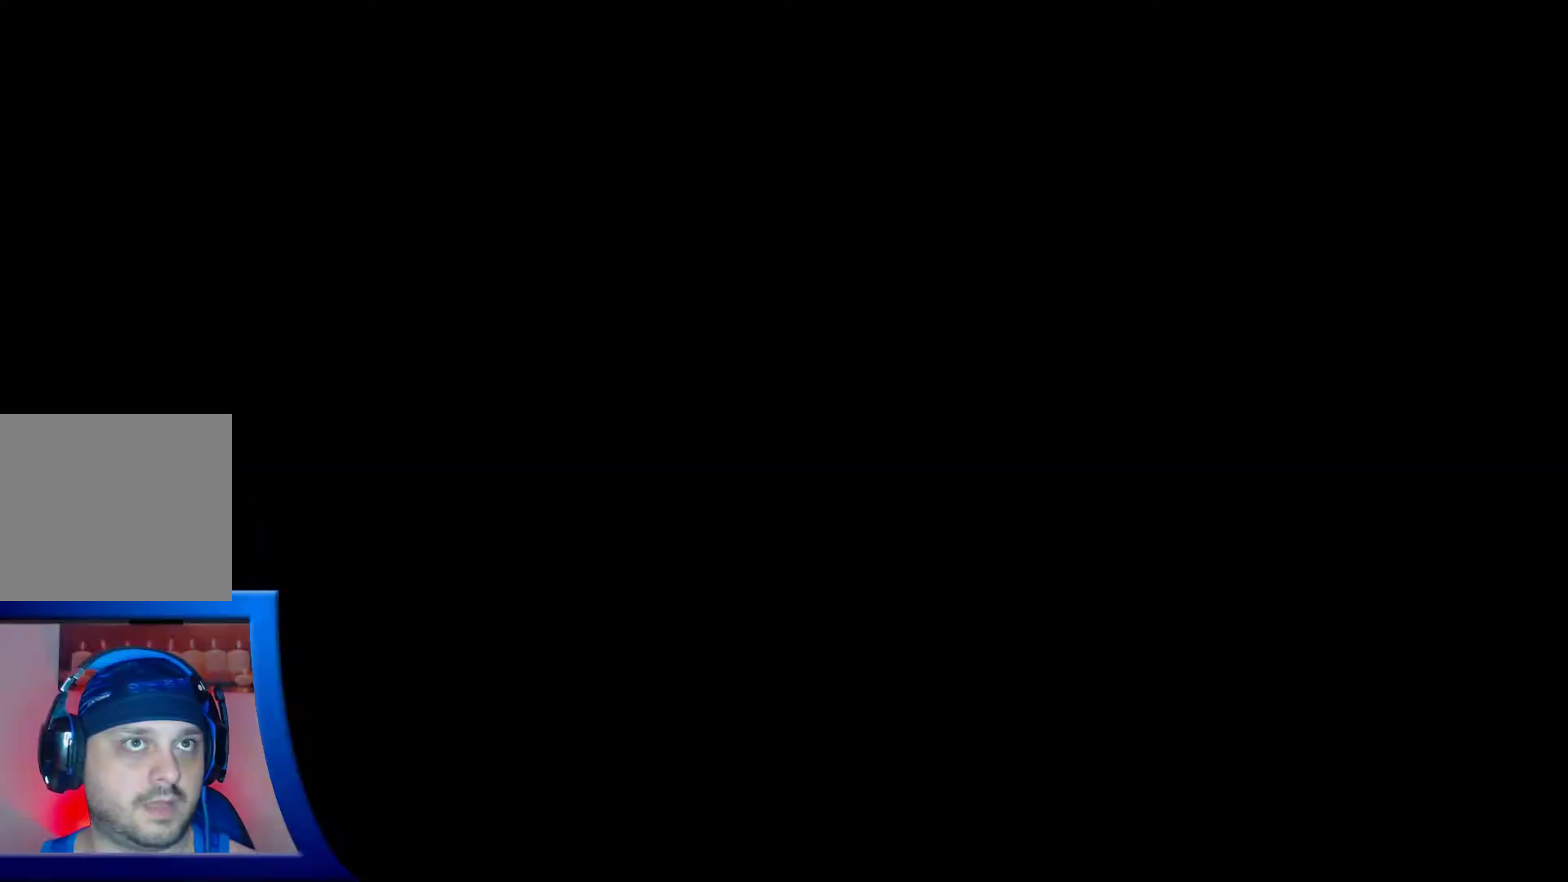
{"dt_ms": 500, "buttons": ["DPAD_RIGHT"], "left_stick": "center", "right_stick": "center", "events": []}
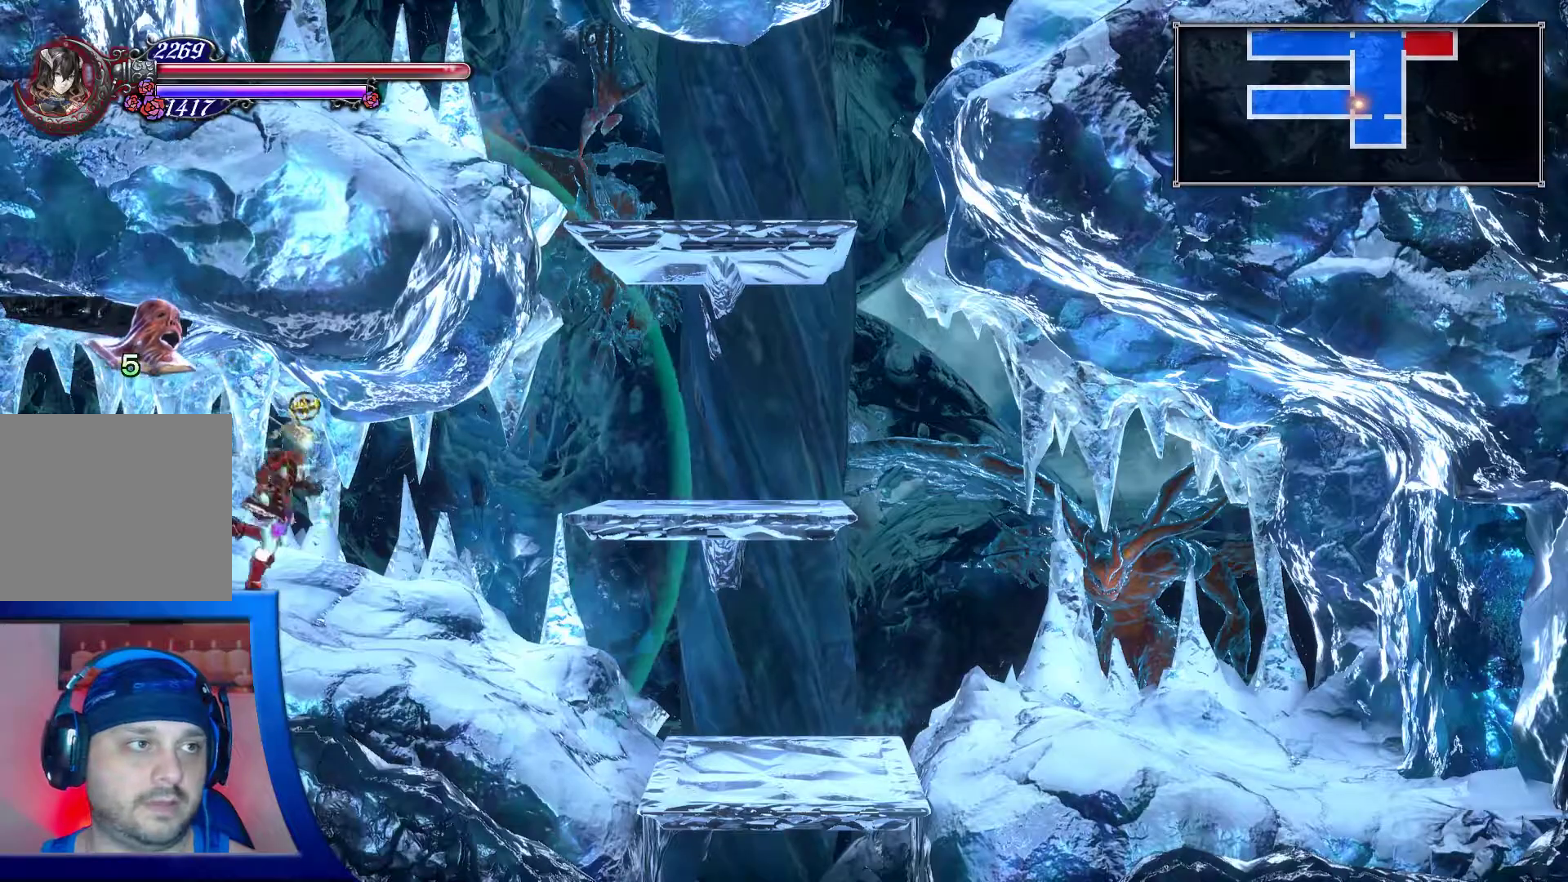
{"dt_ms": 500, "buttons": ["DPAD_RIGHT"], "left_stick": "center", "right_stick": "center", "events": []}
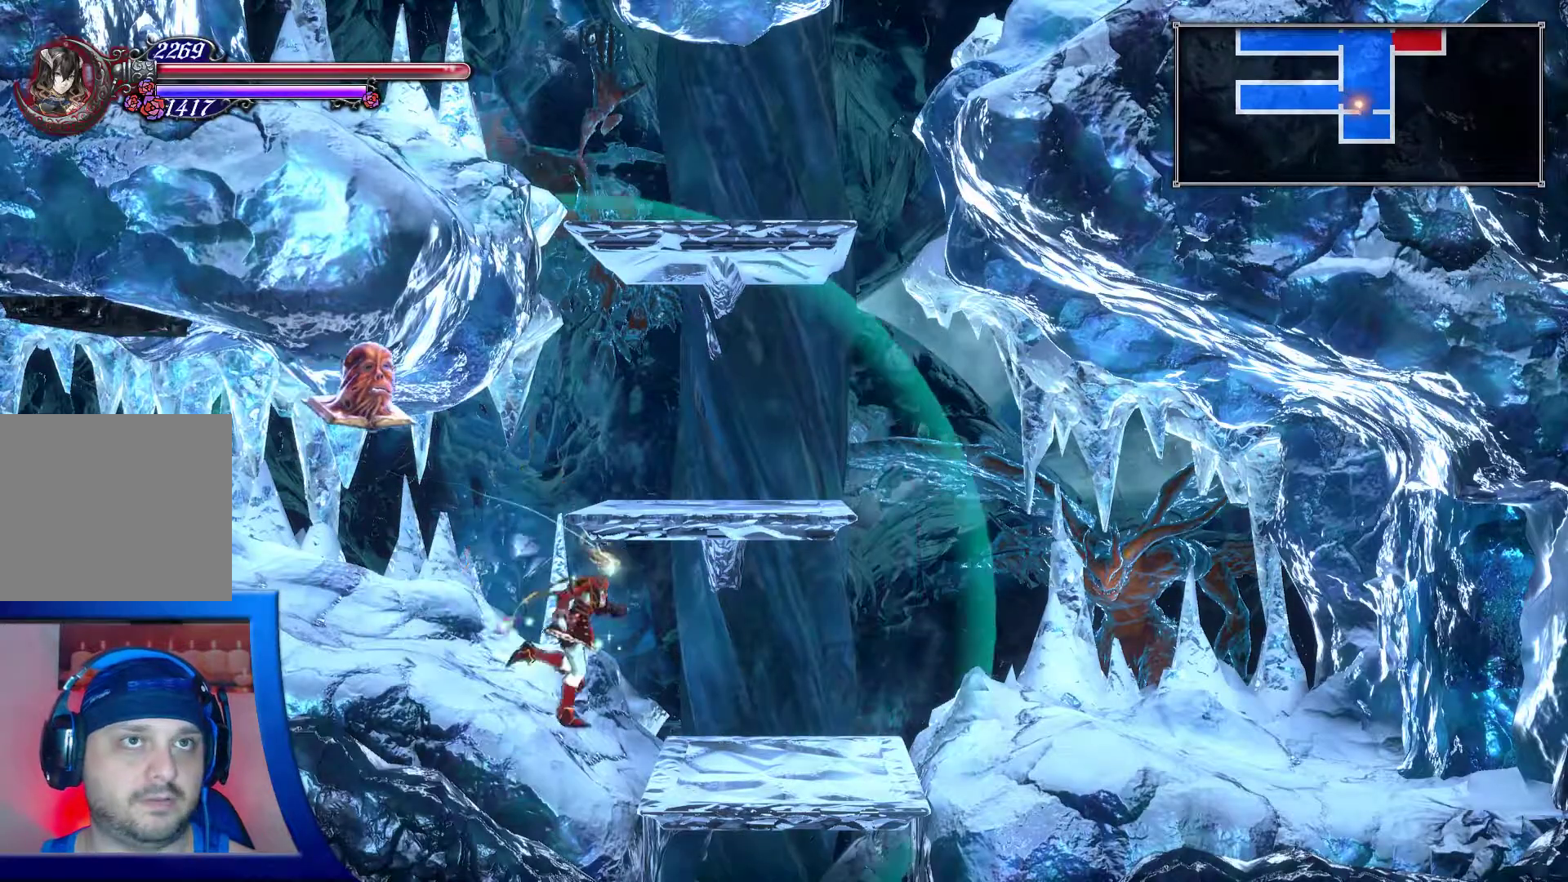
{"dt_ms": 500, "buttons": [], "left_stick": "center", "right_stick": "center", "events": [[217, "DPAD_RIGHT", "up"]]}